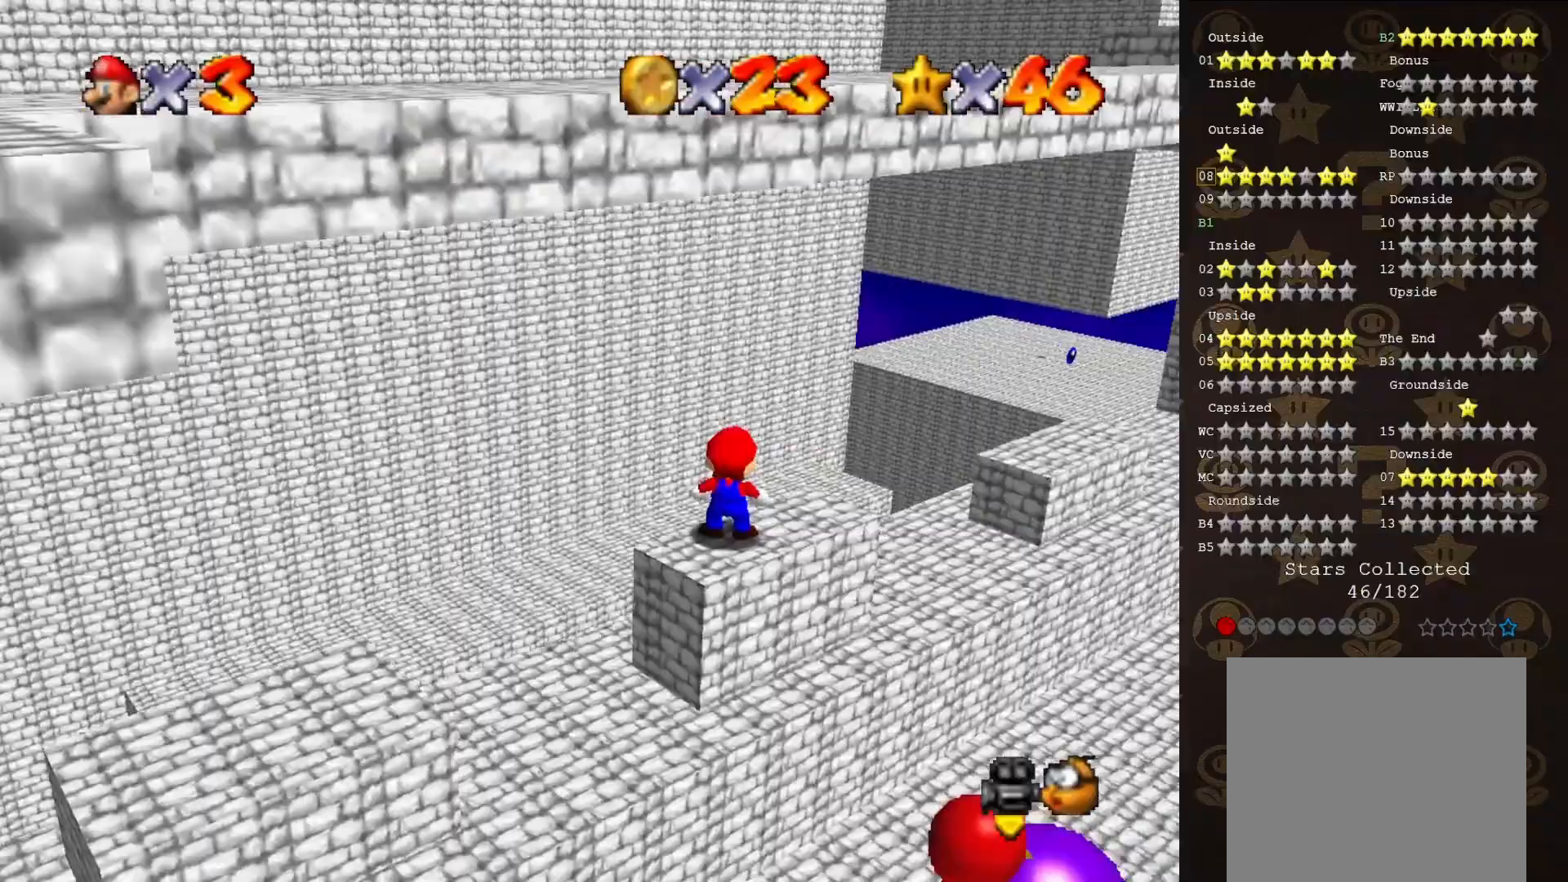
Gameplay with a controller (Nintendo layout); each line is a JSON object with the inputs held at the frame after it. "events" lists button and stick changes between this image and that frame as [ms after this image, input, new state], when the widget could be followed in between. Not read: L3 R3 Z.
{"buttons": [], "left_stick": "center", "events": [[83, "C_LEFT", "down"], [167, "C_LEFT", "up"]]}
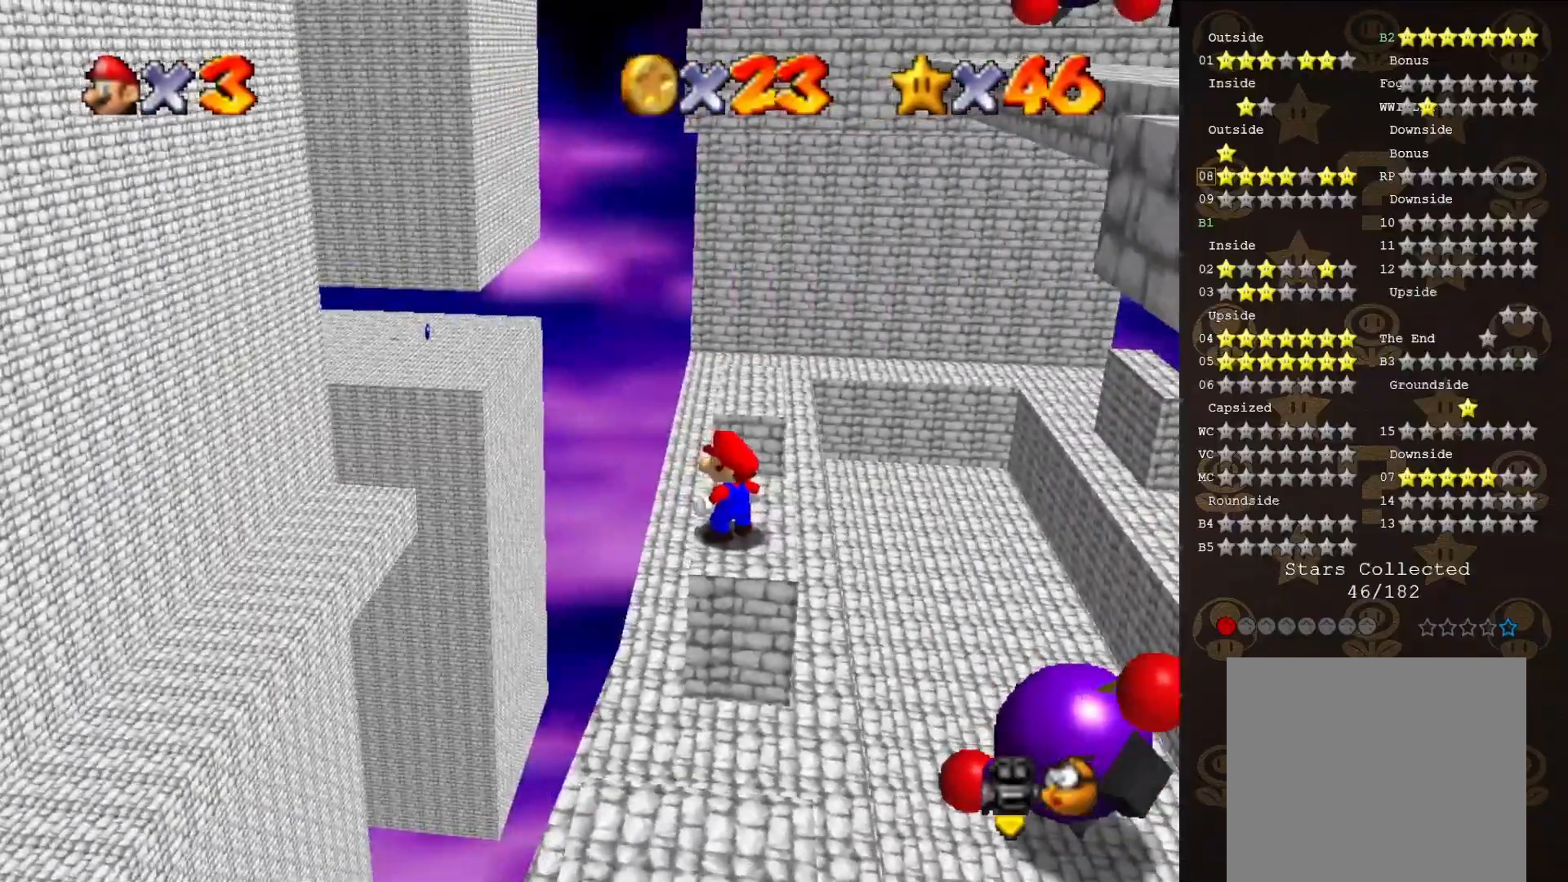
{"buttons": [], "left_stick": "center", "events": [[17, "A", "down"], [83, "A", "up"], [117, "left_stick", "right"], [333, "left_stick", "center"]]}
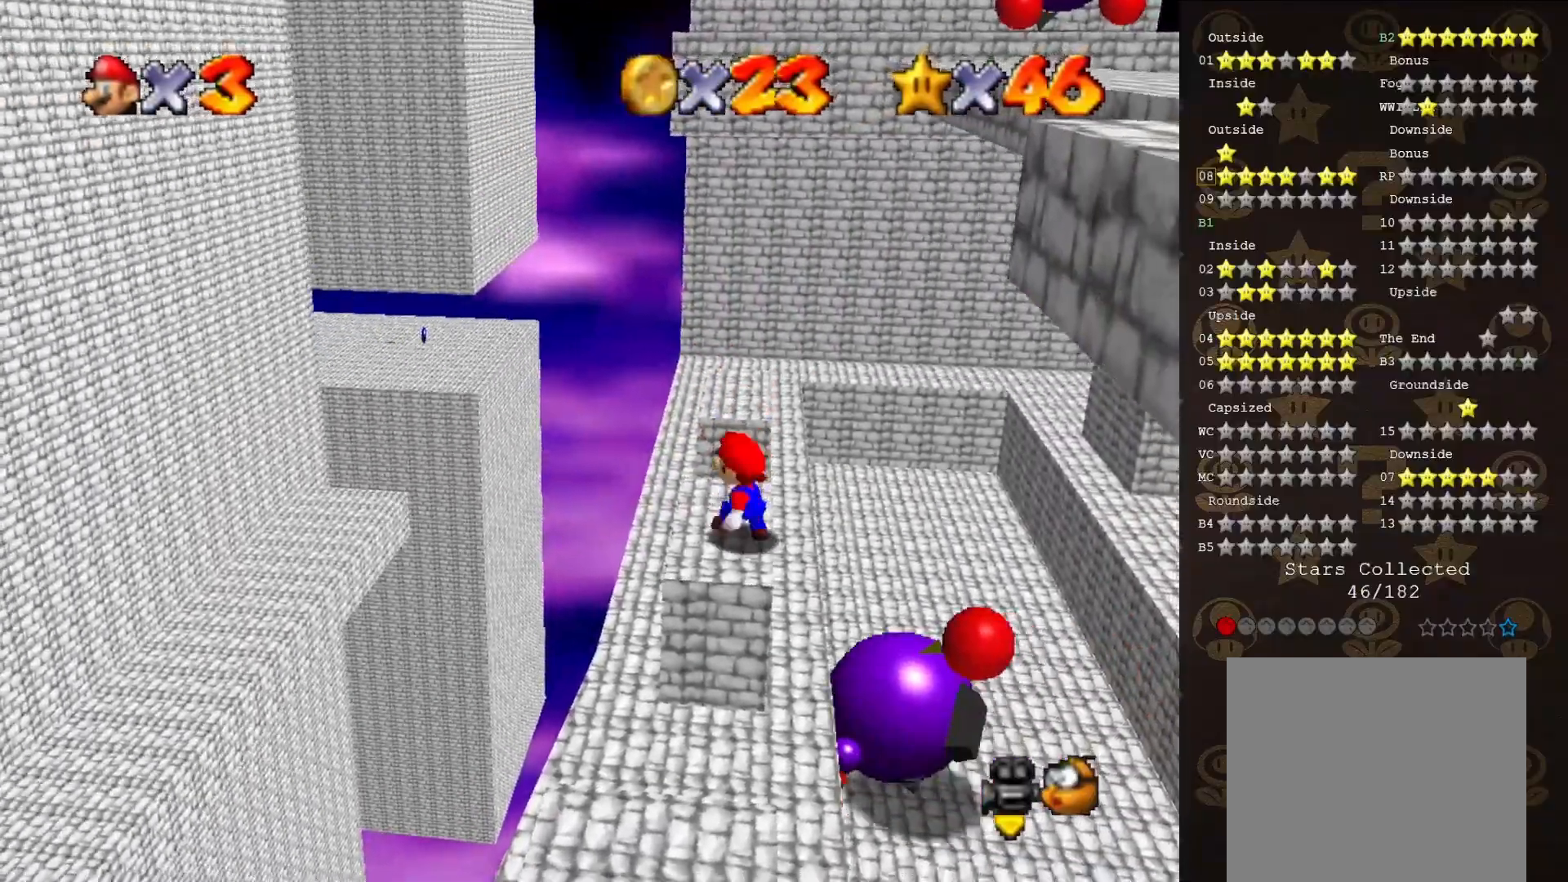
{"buttons": ["A"], "left_stick": "right", "events": [[350, "A", "down"], [400, "left_stick", "right"]]}
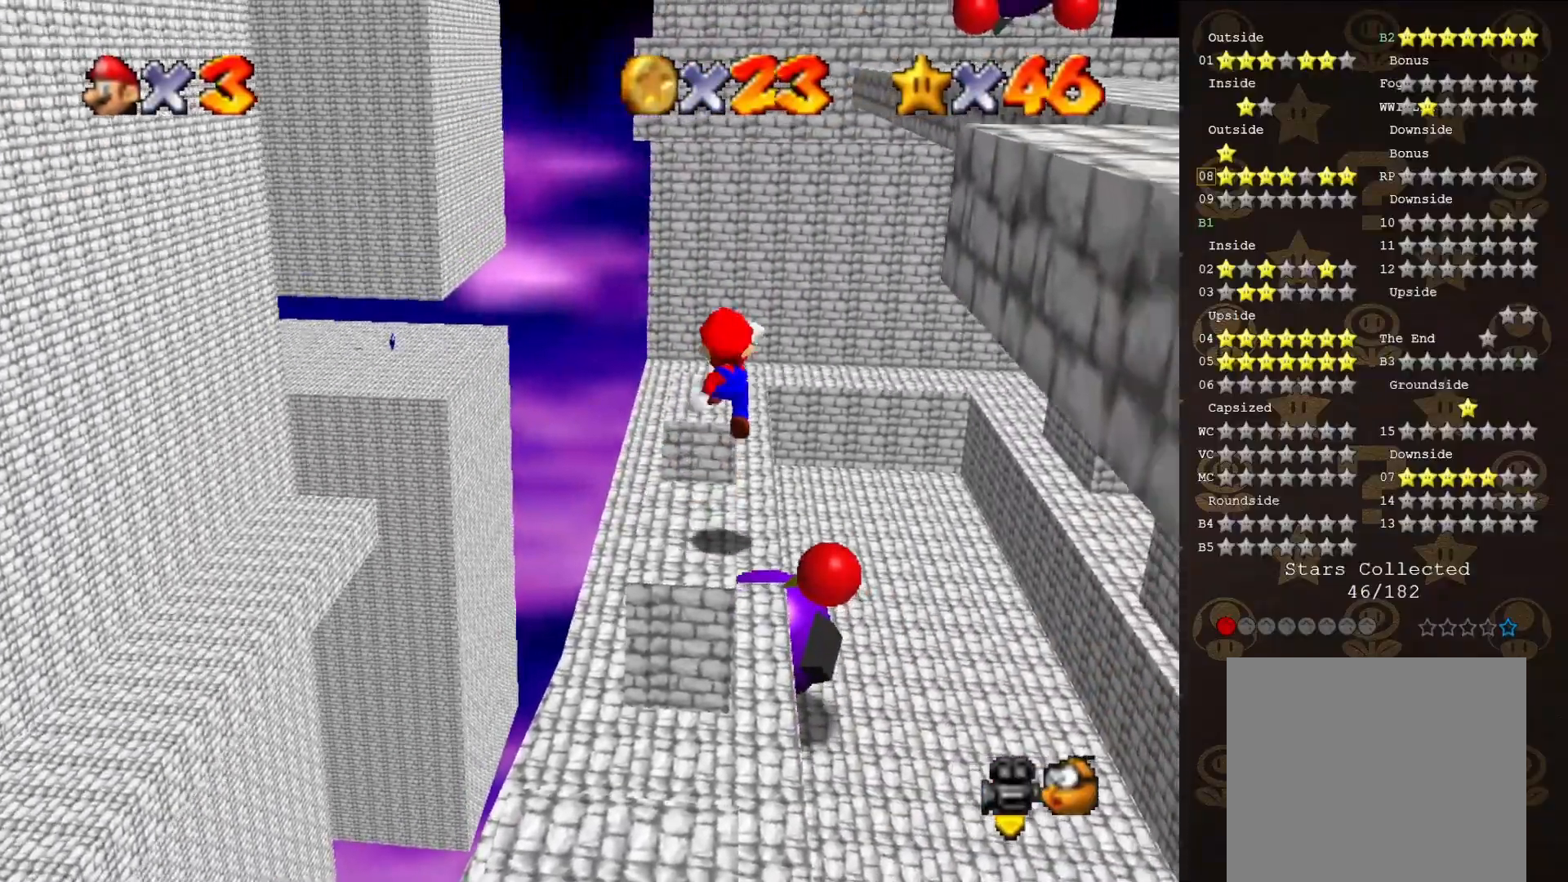
{"buttons": [], "left_stick": "center", "events": [[67, "left_stick", "center"], [417, "A", "up"]]}
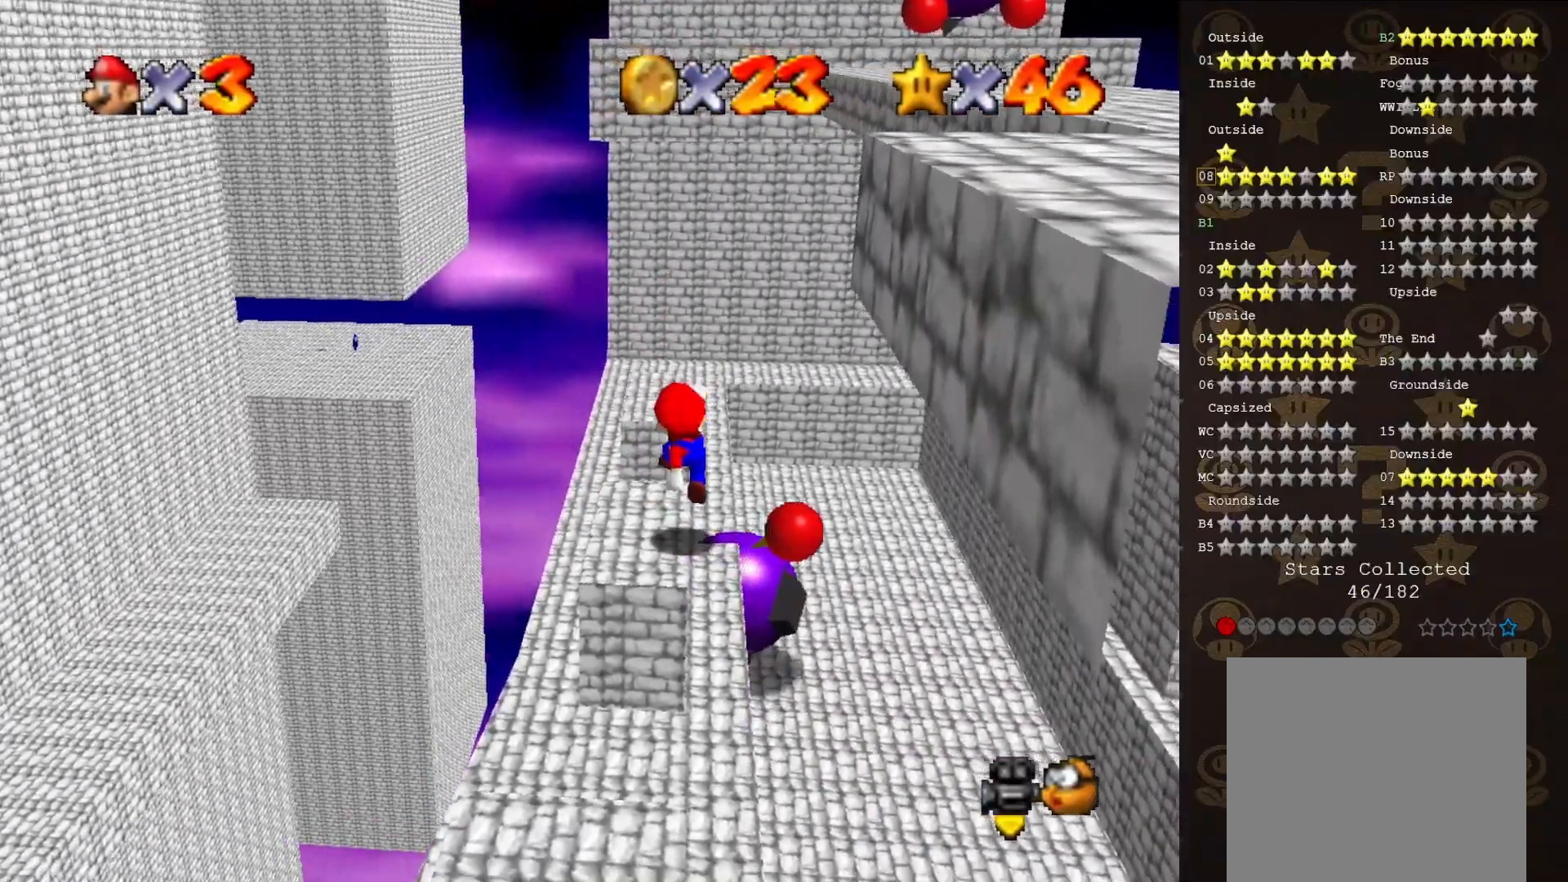
{"buttons": [], "left_stick": "left", "events": [[117, "left_stick", "up"], [267, "left_stick", "up-left"], [367, "left_stick", "left"]]}
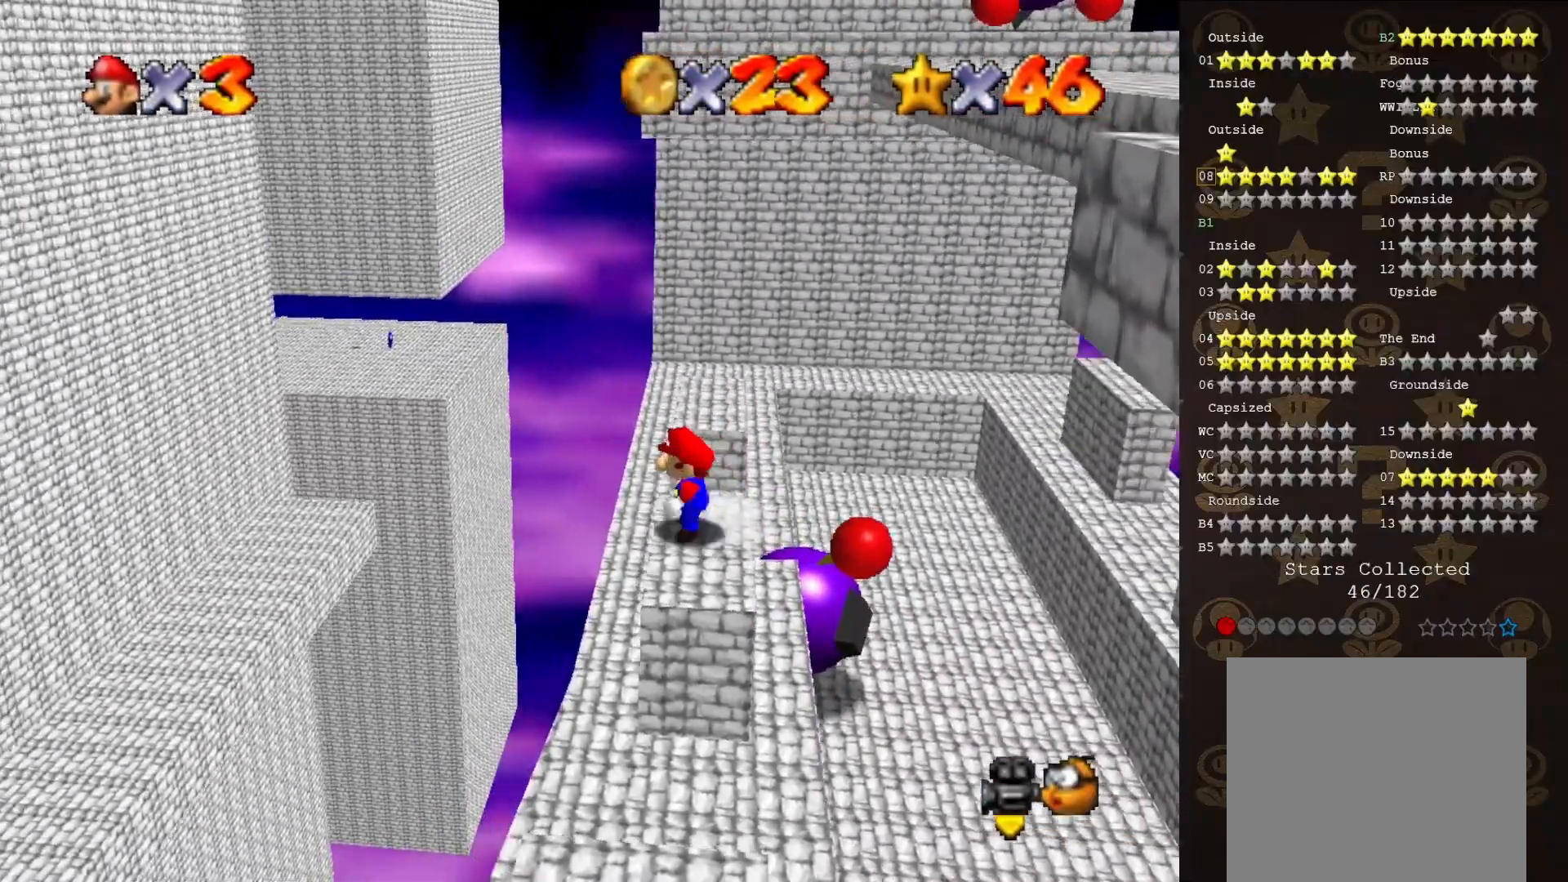
{"buttons": [], "left_stick": "left", "events": [[17, "A", "down"], [117, "A", "up"]]}
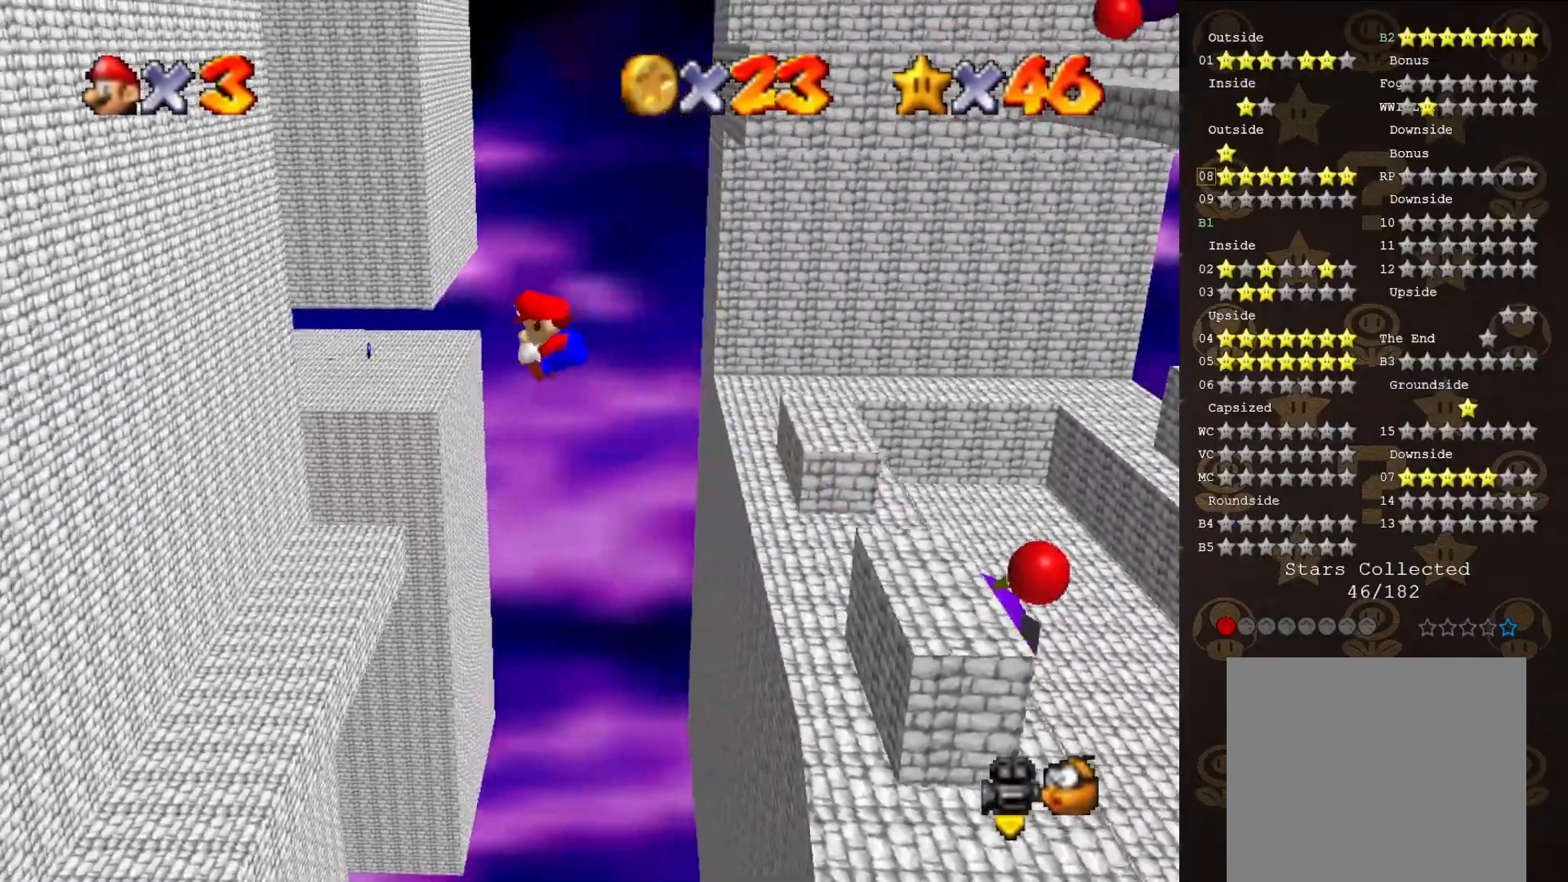
{"buttons": [], "left_stick": "left", "events": []}
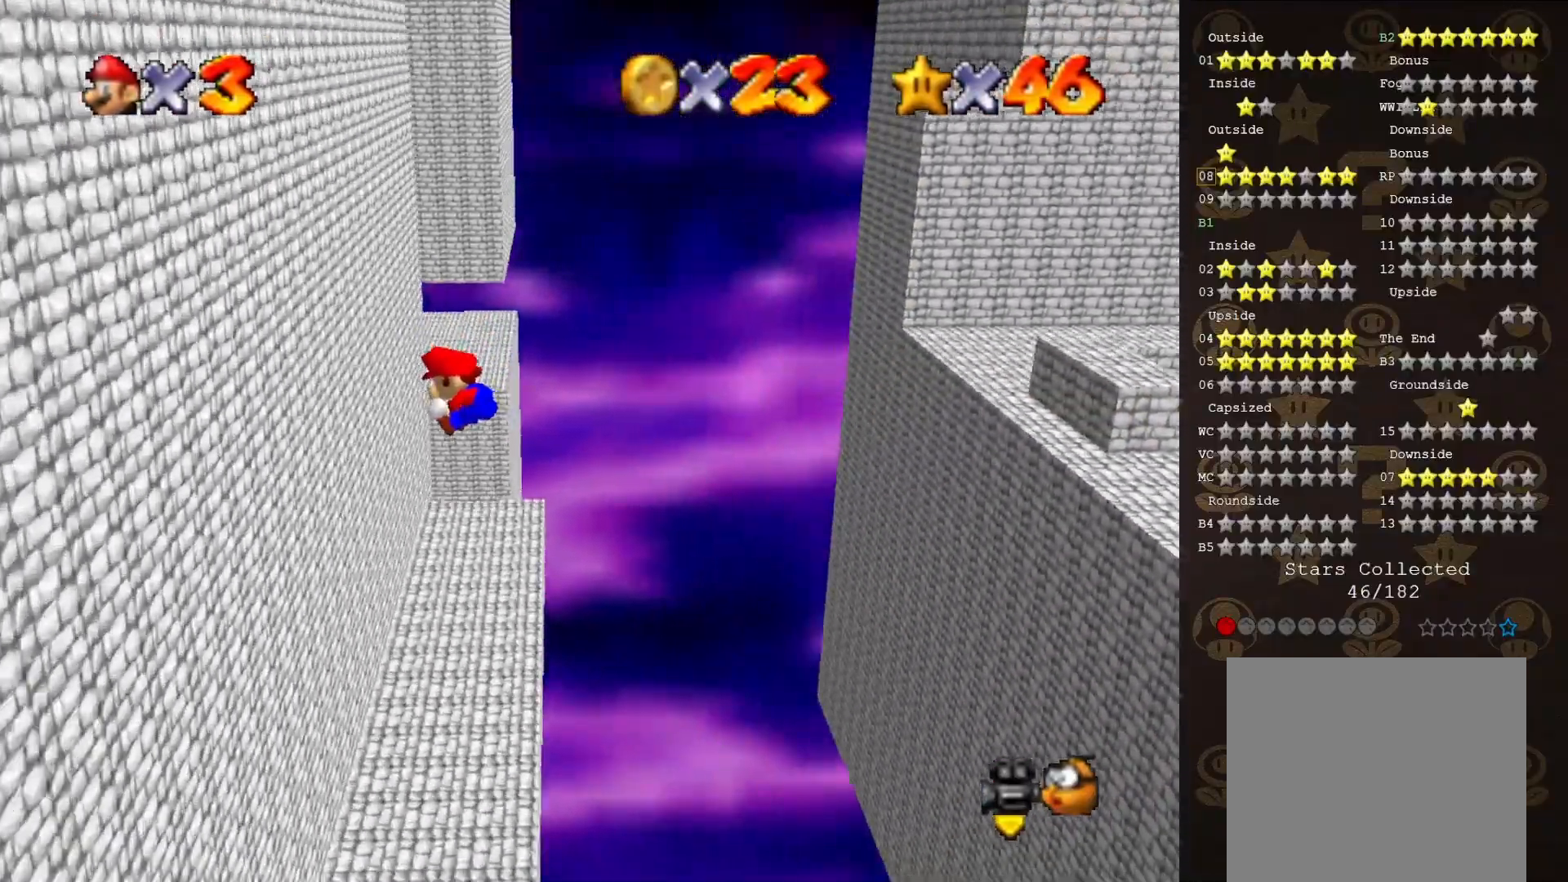
{"buttons": ["A"], "left_stick": "left", "events": [[267, "A", "down"]]}
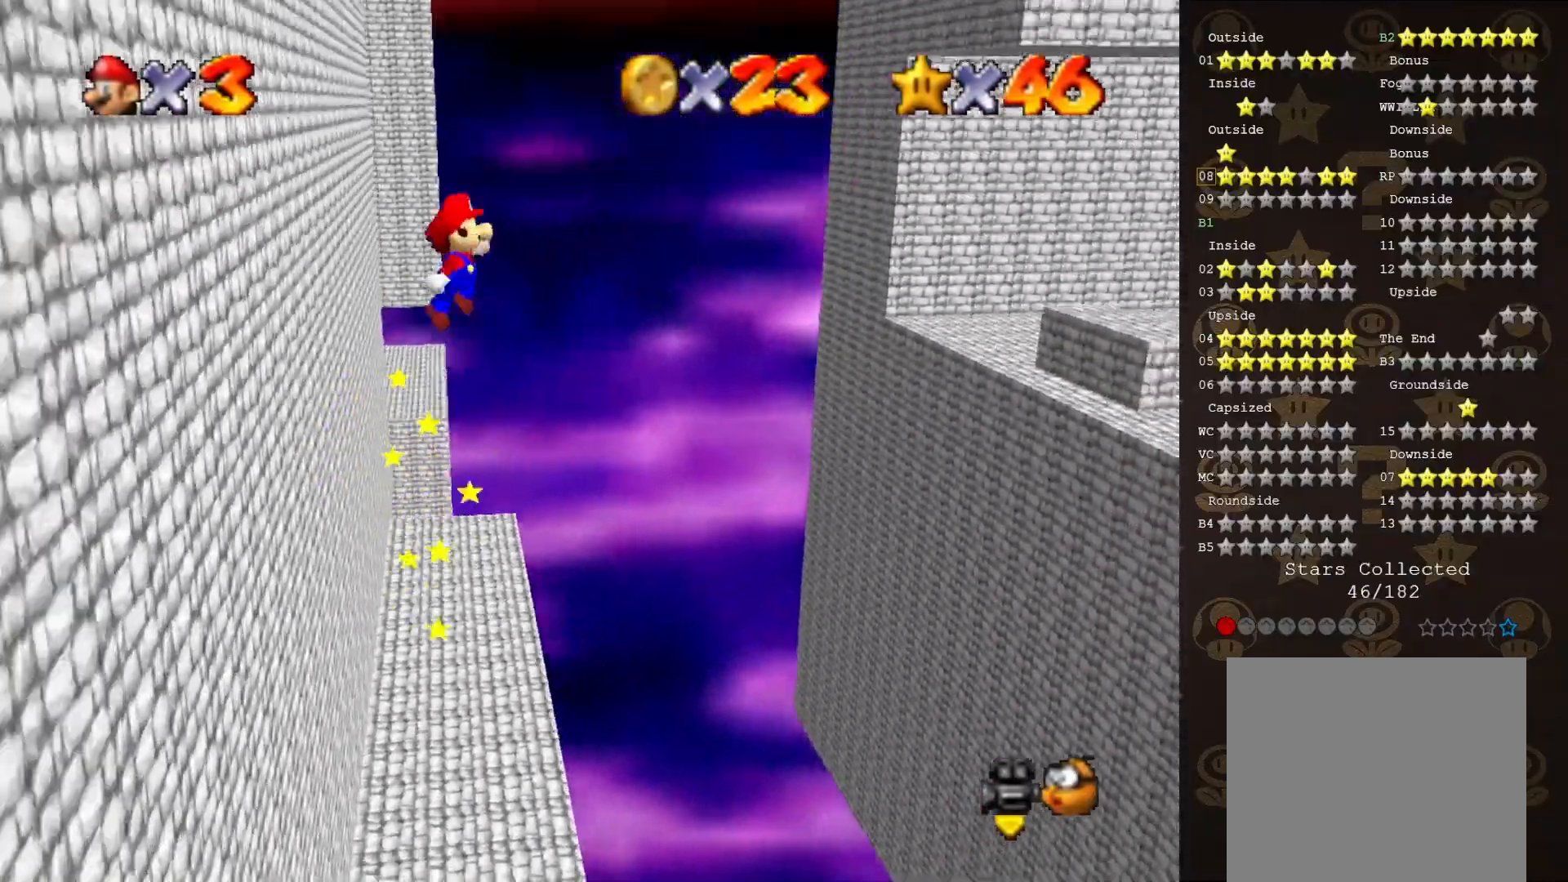
{"buttons": [], "left_stick": "left", "events": [[233, "A", "up"], [367, "C_RIGHT", "down"], [417, "C_RIGHT", "up"]]}
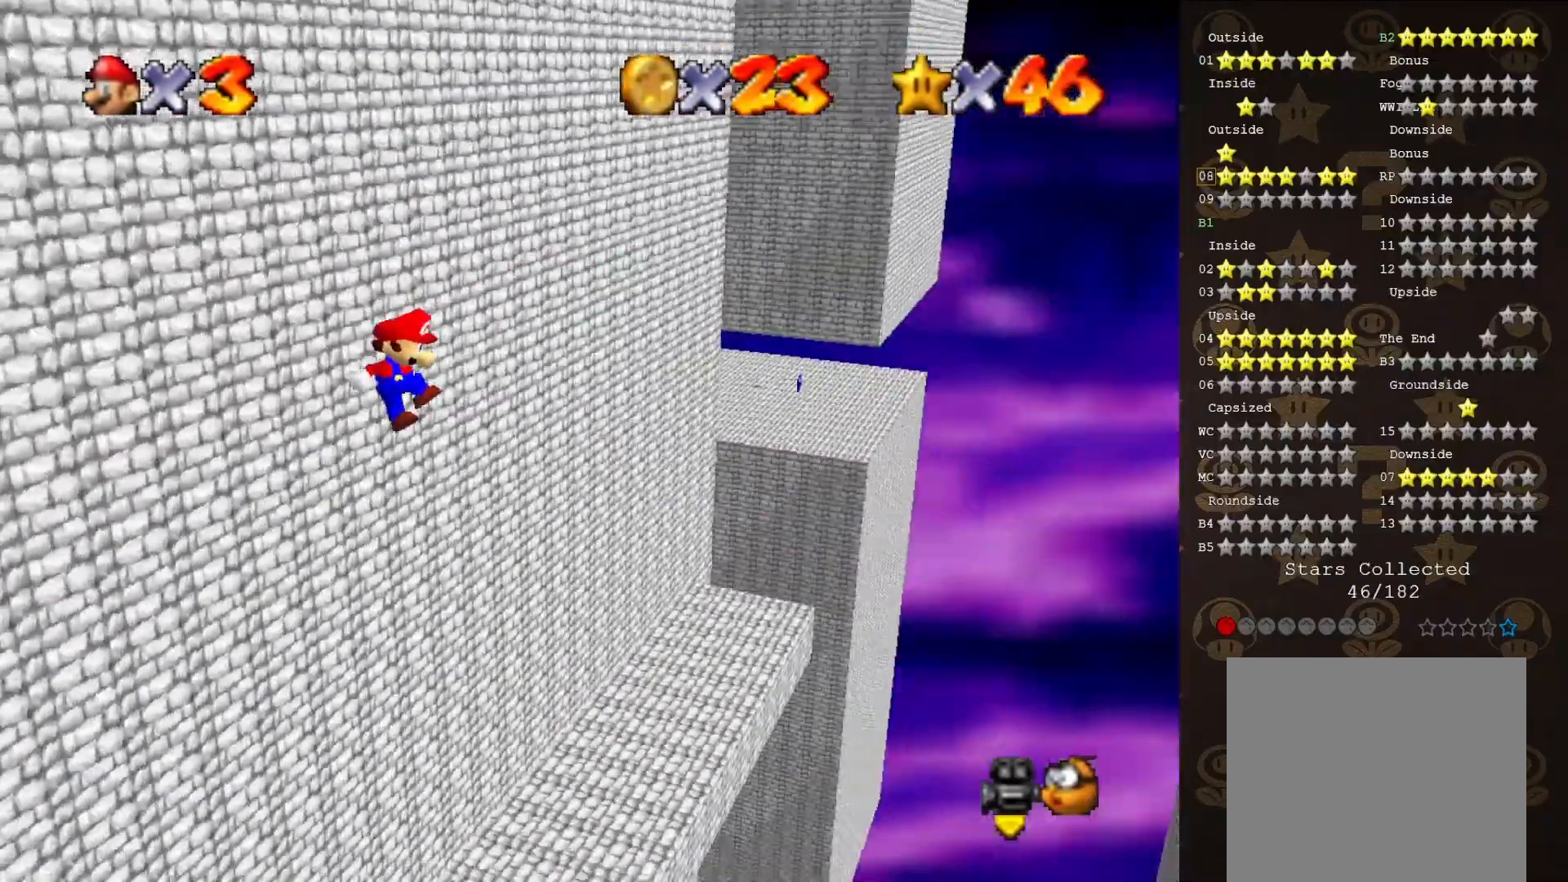
{"buttons": ["C_RIGHT"], "left_stick": "center", "events": [[17, "C_RIGHT", "down"], [83, "C_RIGHT", "up"], [83, "left_stick", "up-left"], [133, "C_RIGHT", "down"], [200, "C_RIGHT", "up"], [200, "left_stick", "up"], [267, "C_RIGHT", "down"], [333, "C_RIGHT", "up"], [333, "left_stick", "center"], [400, "C_RIGHT", "down"]]}
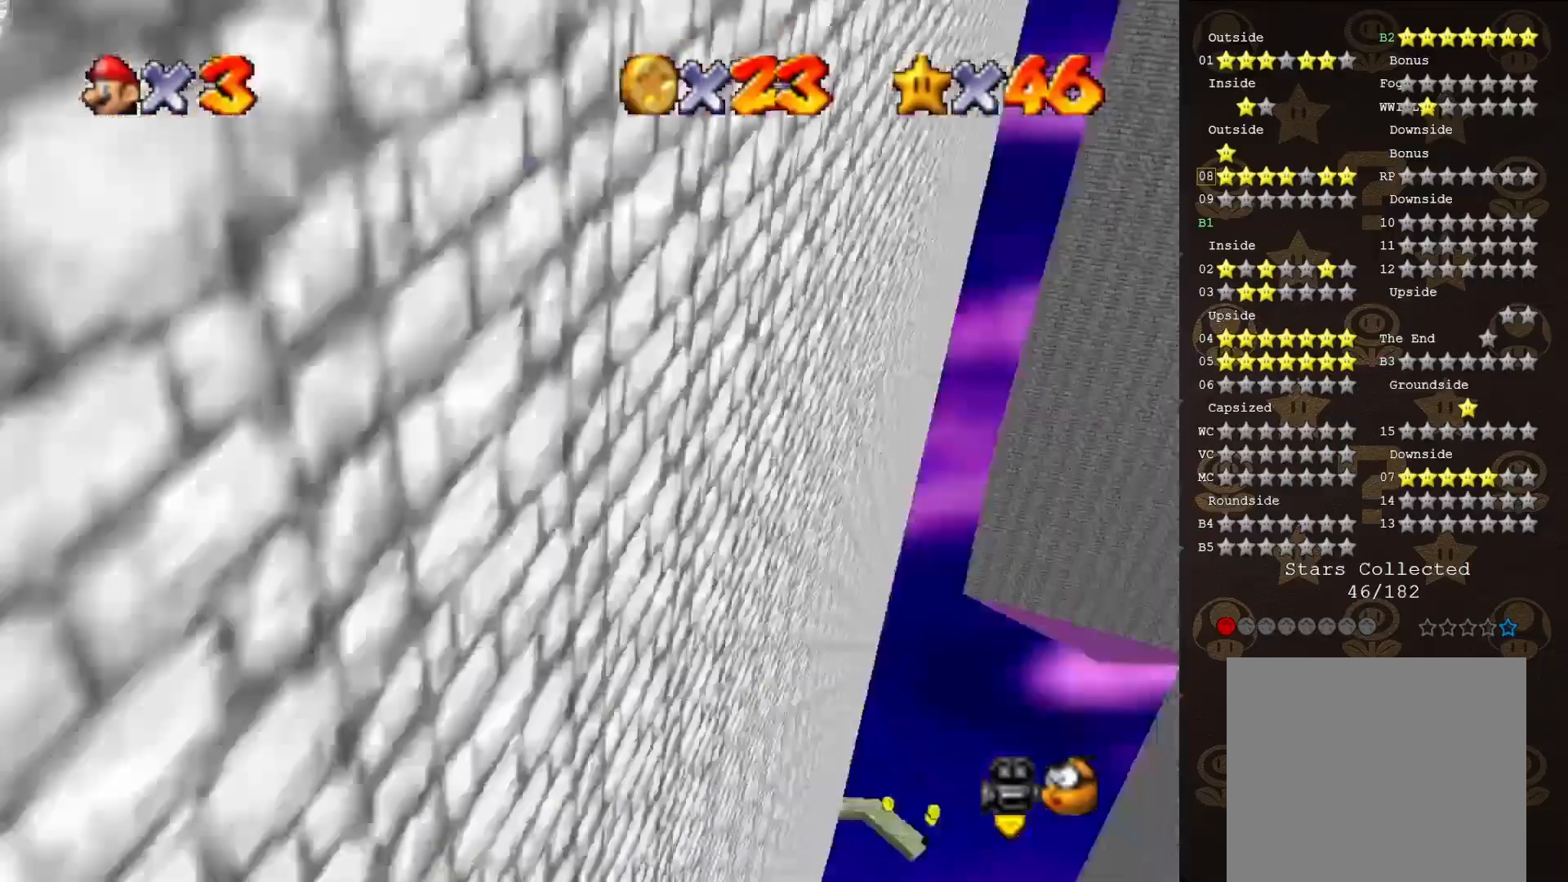
{"buttons": [], "left_stick": "center", "events": [[17, "C_RIGHT", "up"], [333, "C_LEFT", "down"], [483, "C_LEFT", "up"]]}
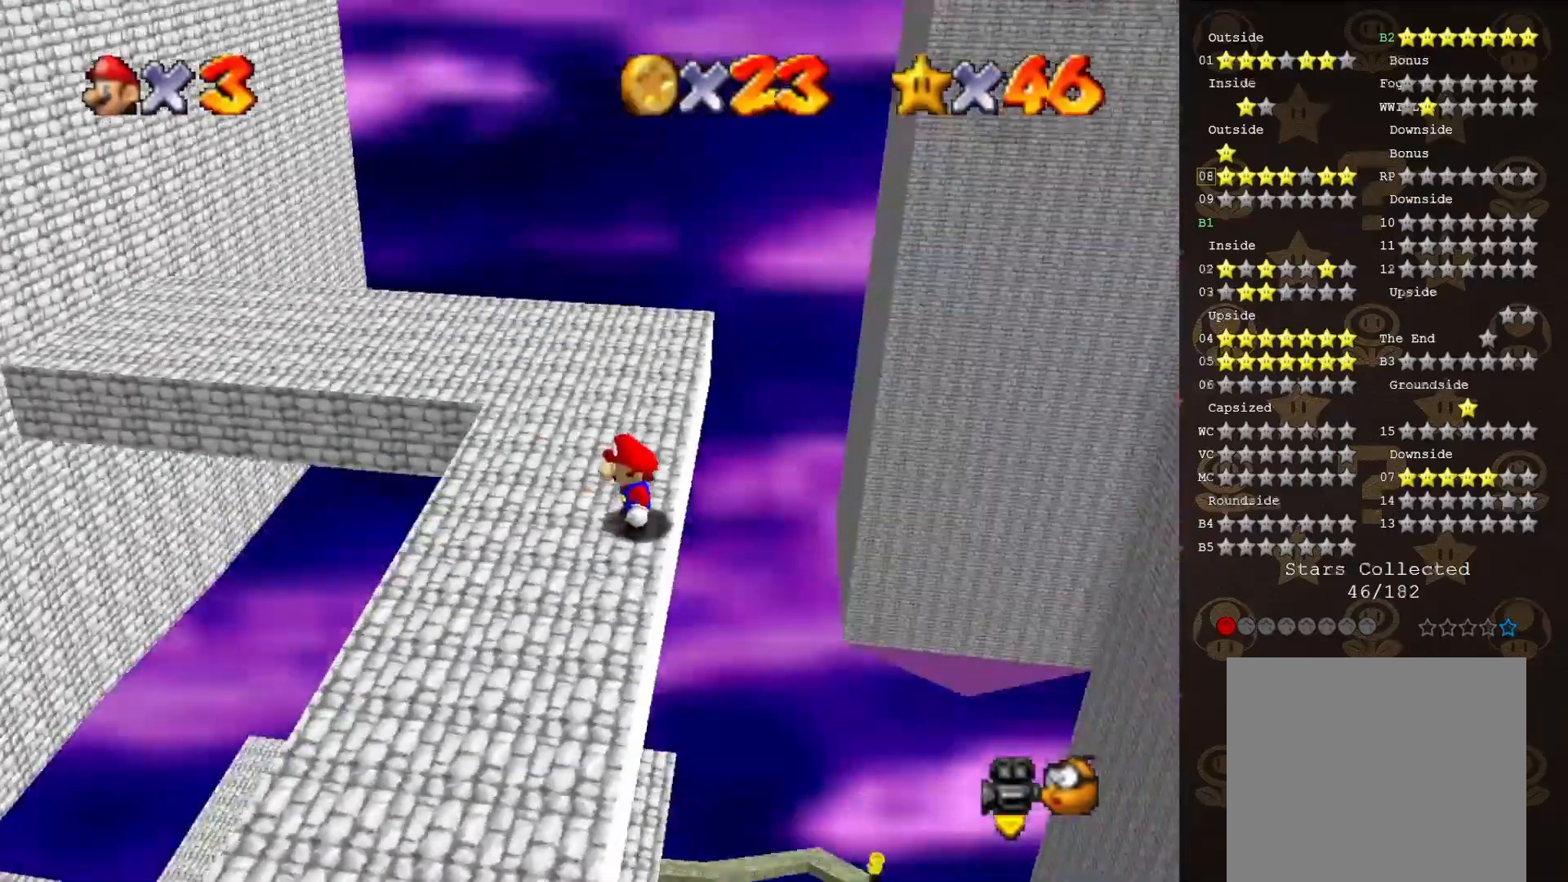
{"buttons": [], "left_stick": "down-left", "events": [[400, "left_stick", "down-left"]]}
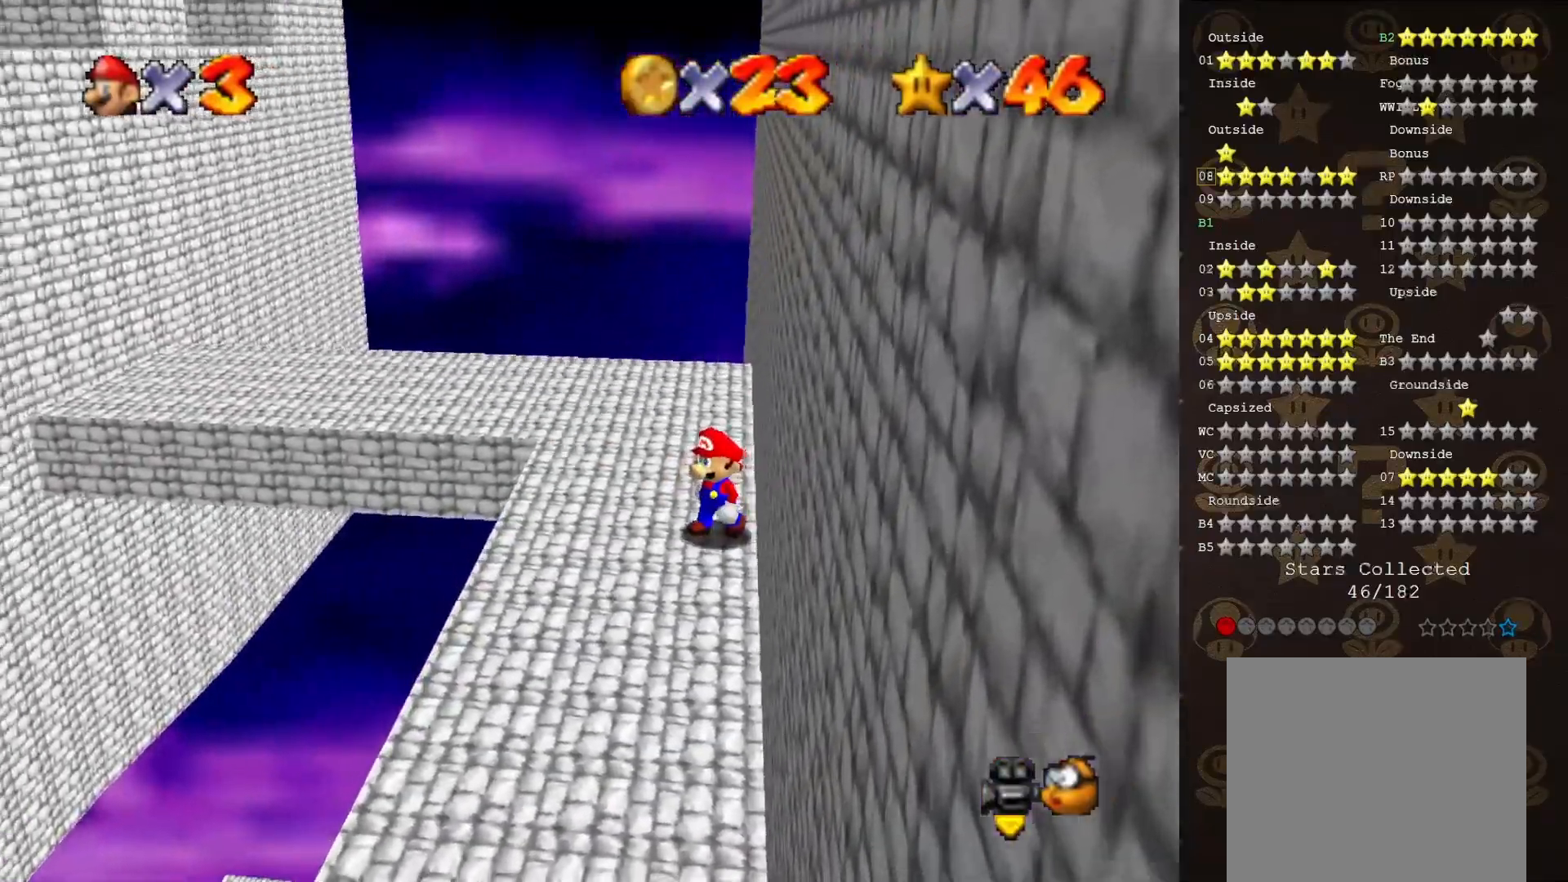
{"buttons": ["C_LEFT"], "left_stick": "down-left", "events": [[133, "C_RIGHT", "down"], [250, "C_RIGHT", "up"], [467, "C_LEFT", "down"]]}
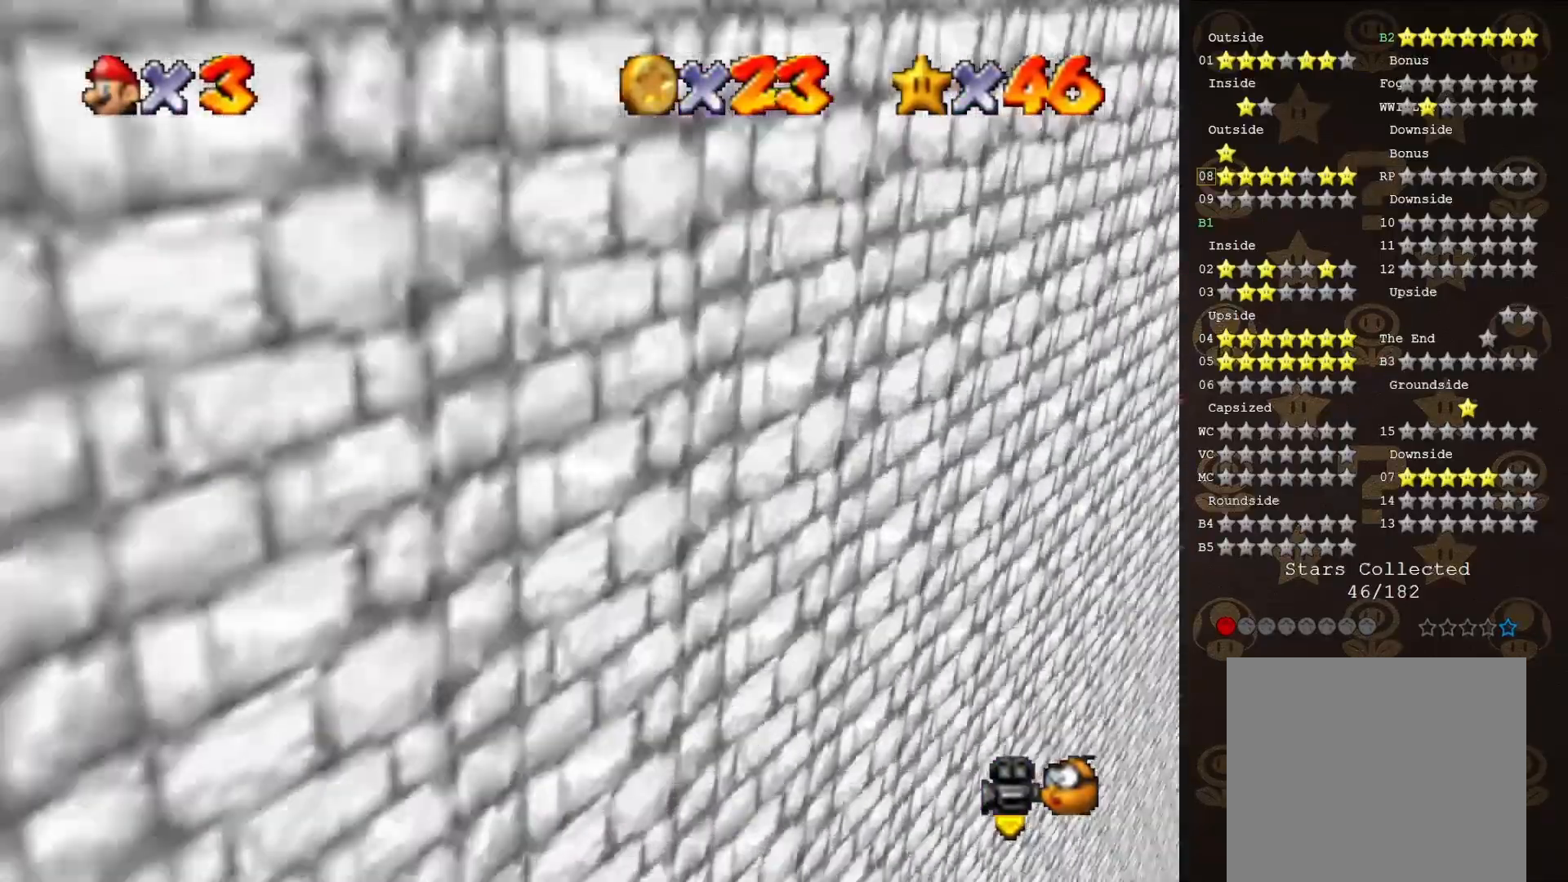
{"buttons": [], "left_stick": "down", "events": [[33, "C_LEFT", "up"], [167, "left_stick", "down"]]}
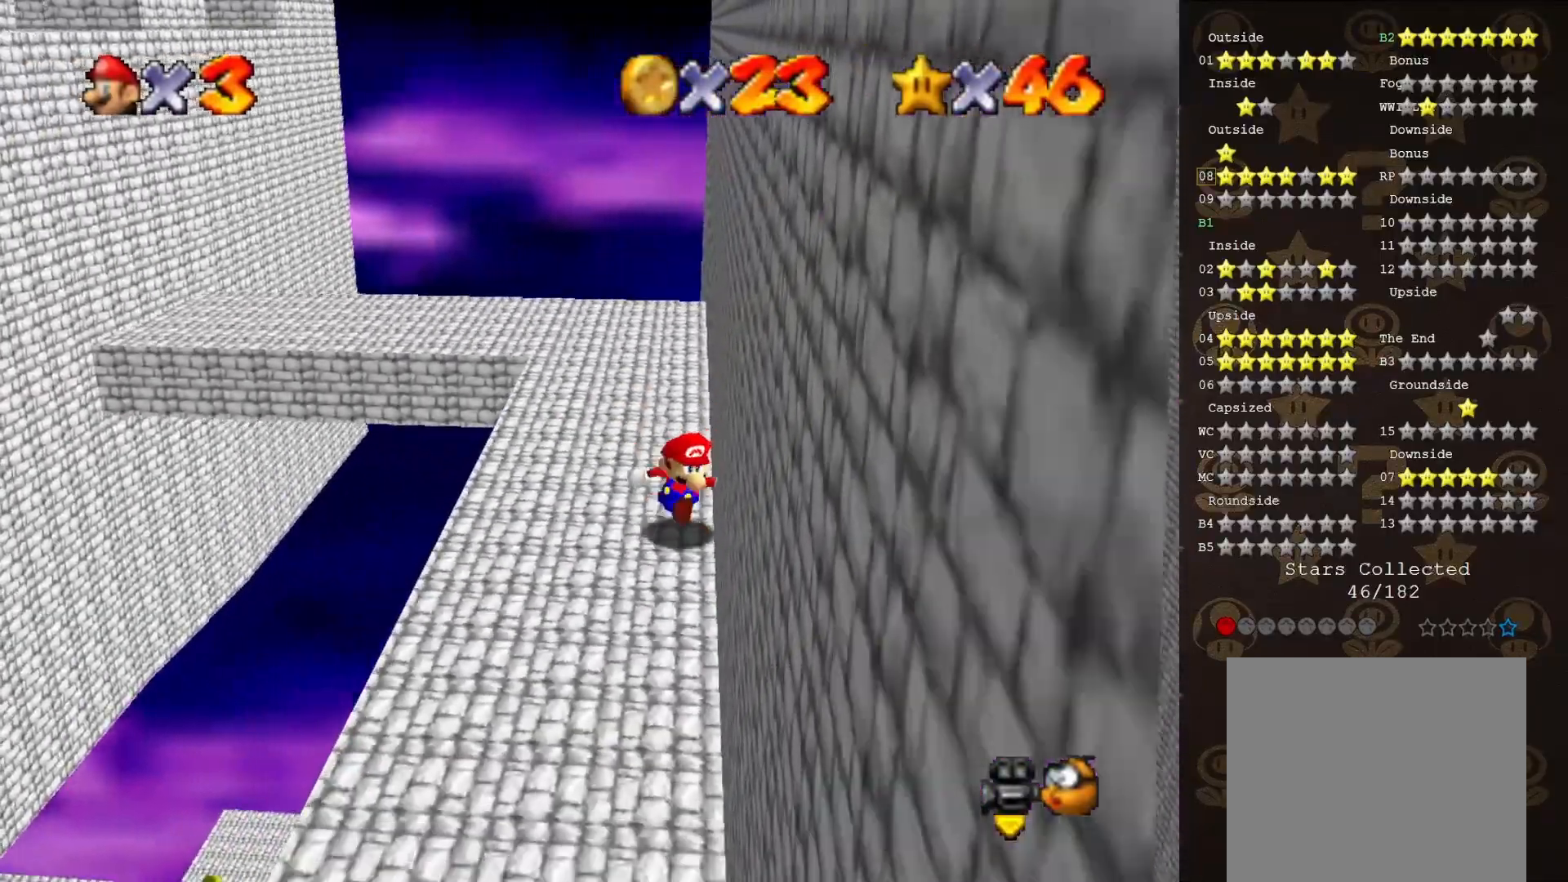
{"buttons": [], "left_stick": "down-left", "events": [[150, "left_stick", "center"], [350, "left_stick", "down-left"]]}
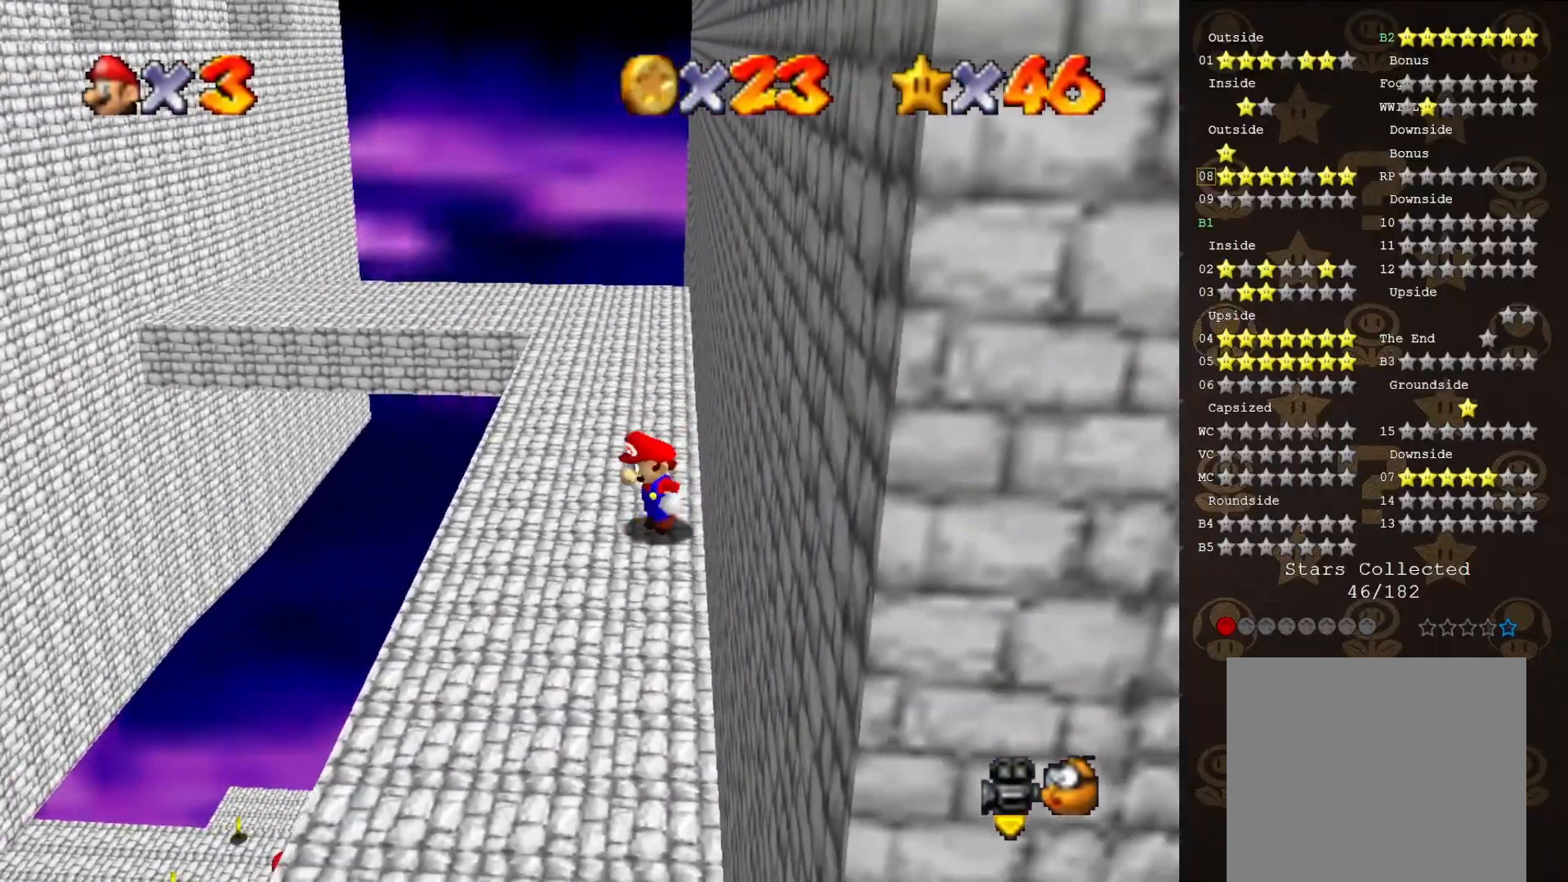
{"buttons": [], "left_stick": "up-left", "events": [[67, "left_stick", "center"], [283, "left_stick", "left"], [433, "left_stick", "up-left"]]}
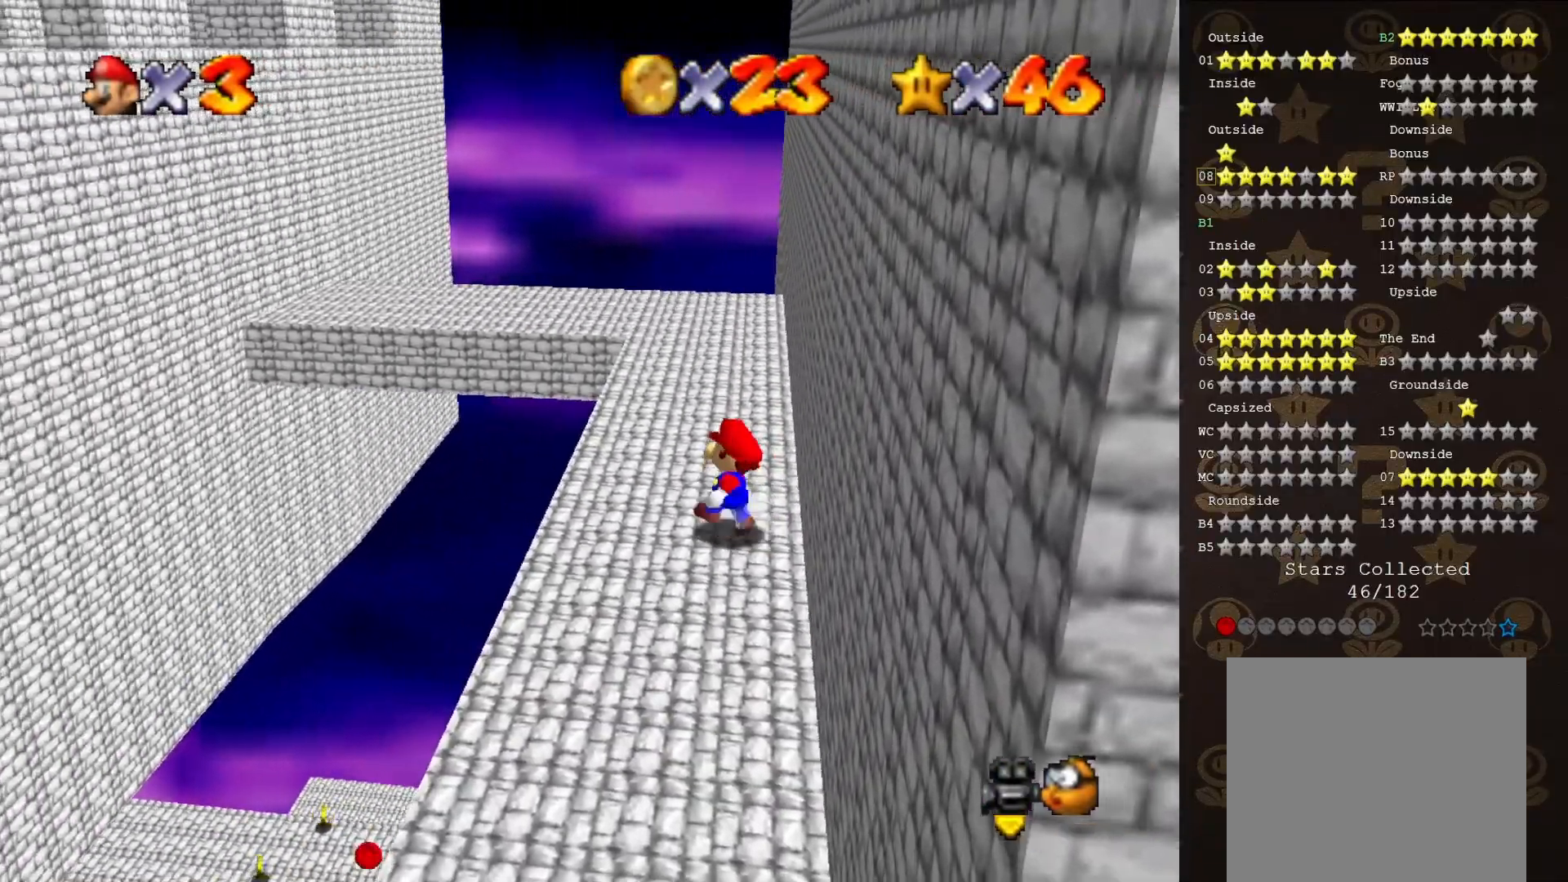
{"buttons": ["A"], "left_stick": "up-left", "events": [[400, "A", "down"]]}
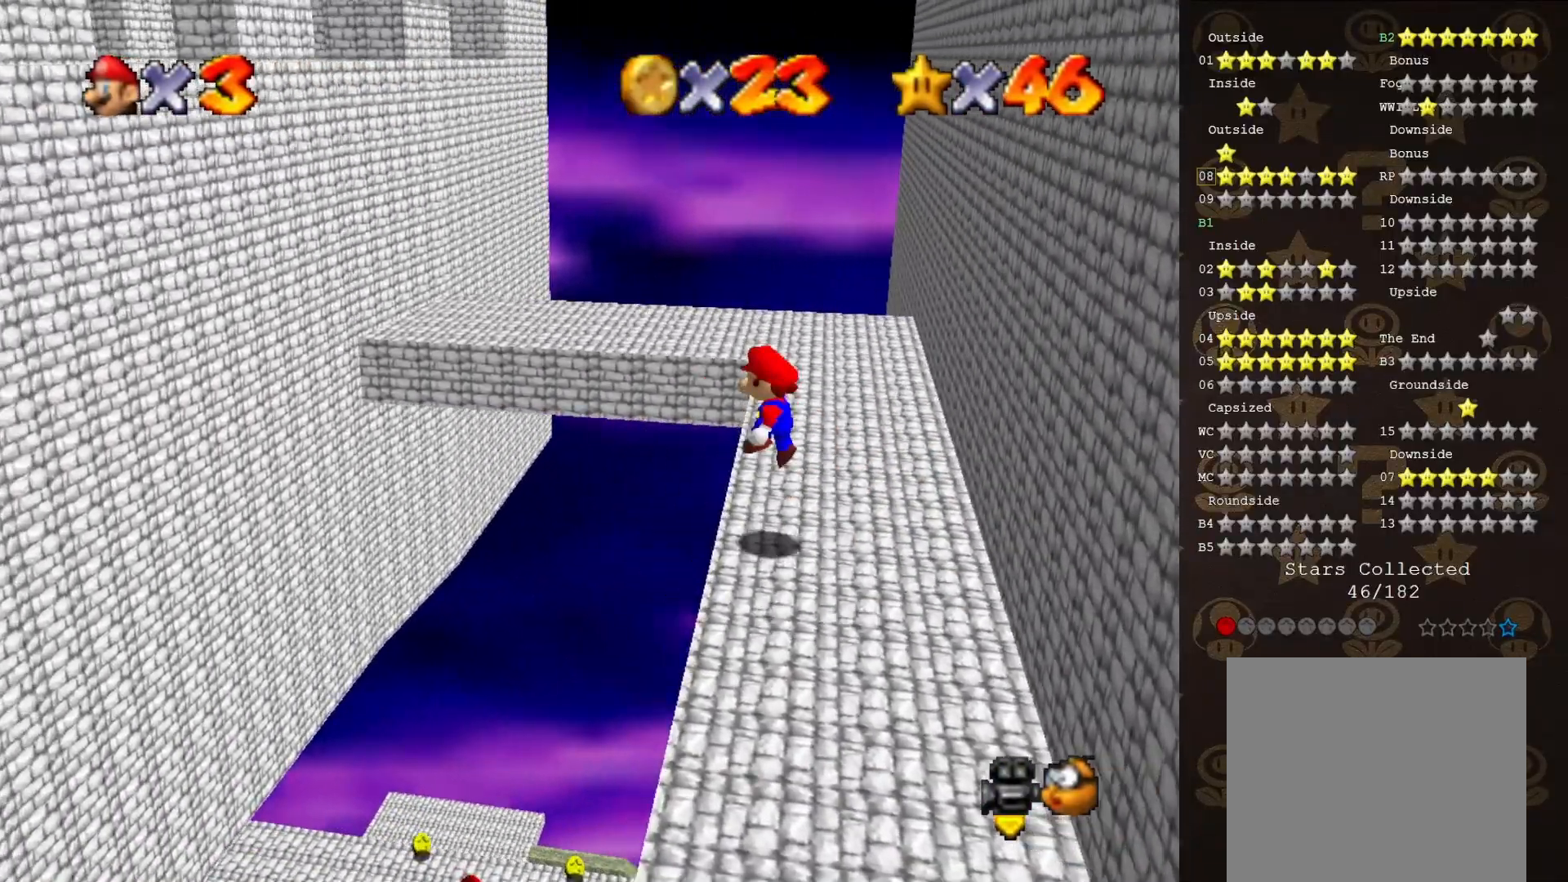
{"buttons": ["A"], "left_stick": "up-left", "events": []}
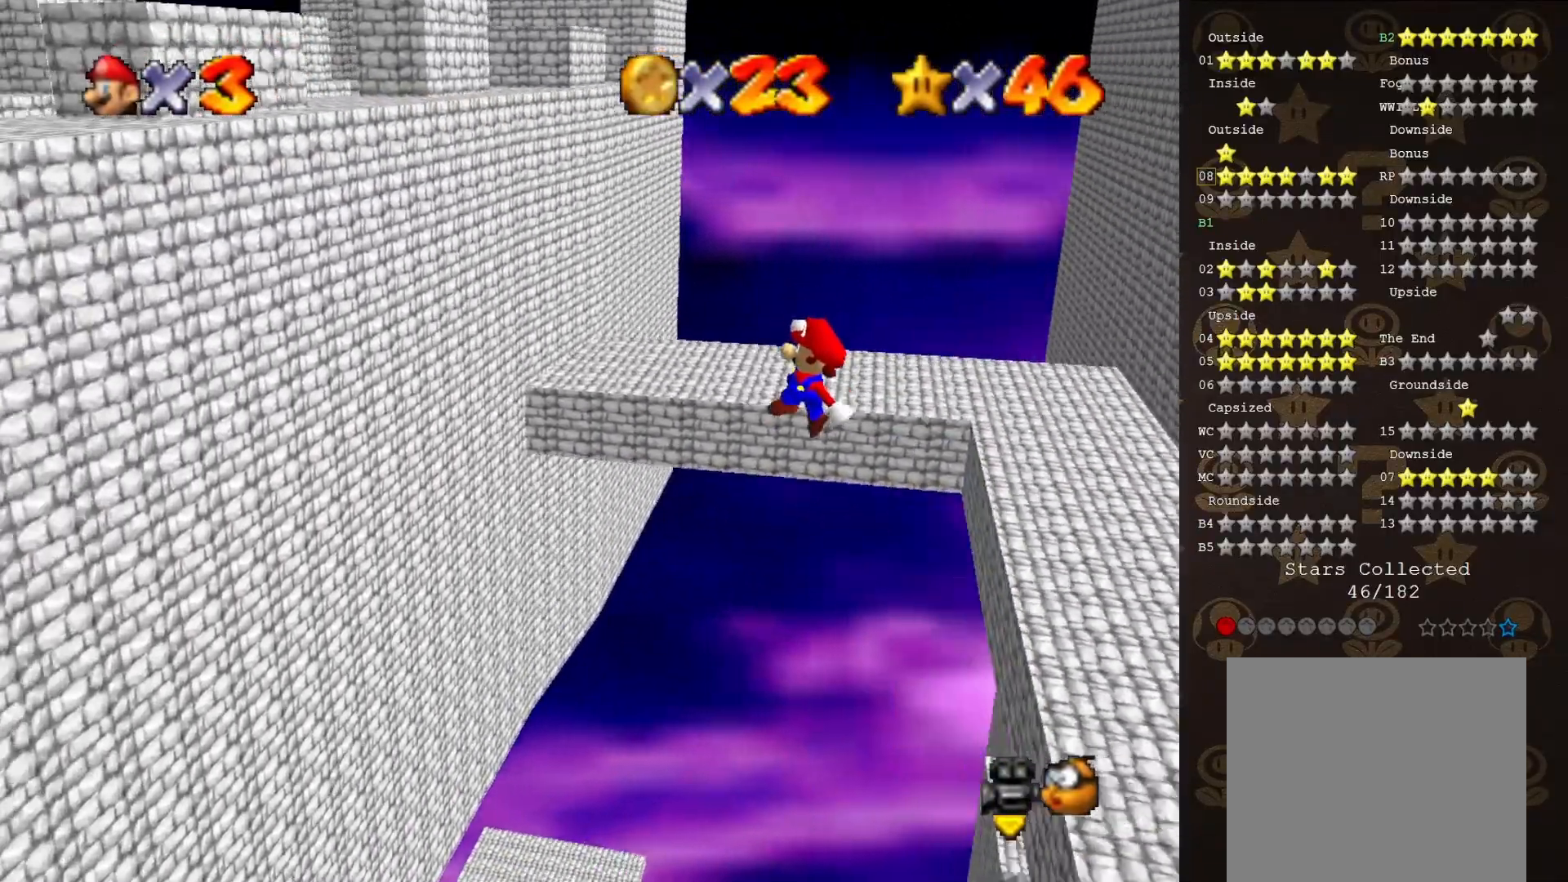
{"buttons": ["A"], "left_stick": "right", "events": [[133, "left_stick", "right"]]}
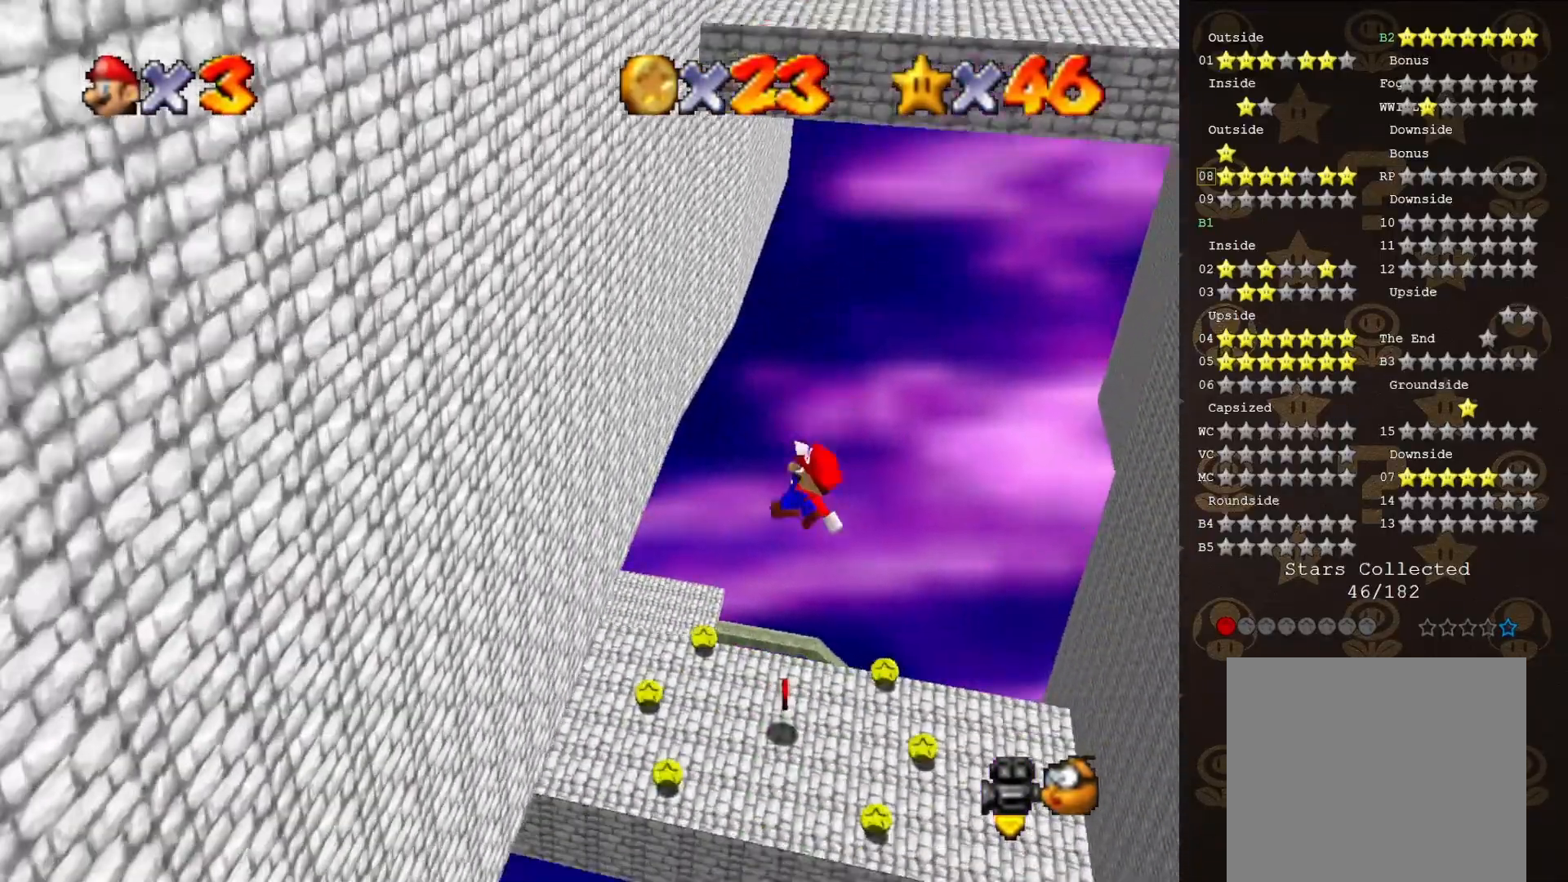
{"buttons": ["A", "B"], "left_stick": "up-right", "events": [[17, "left_stick", "center"], [150, "B", "down"], [150, "left_stick", "up"], [217, "left_stick", "up-right"]]}
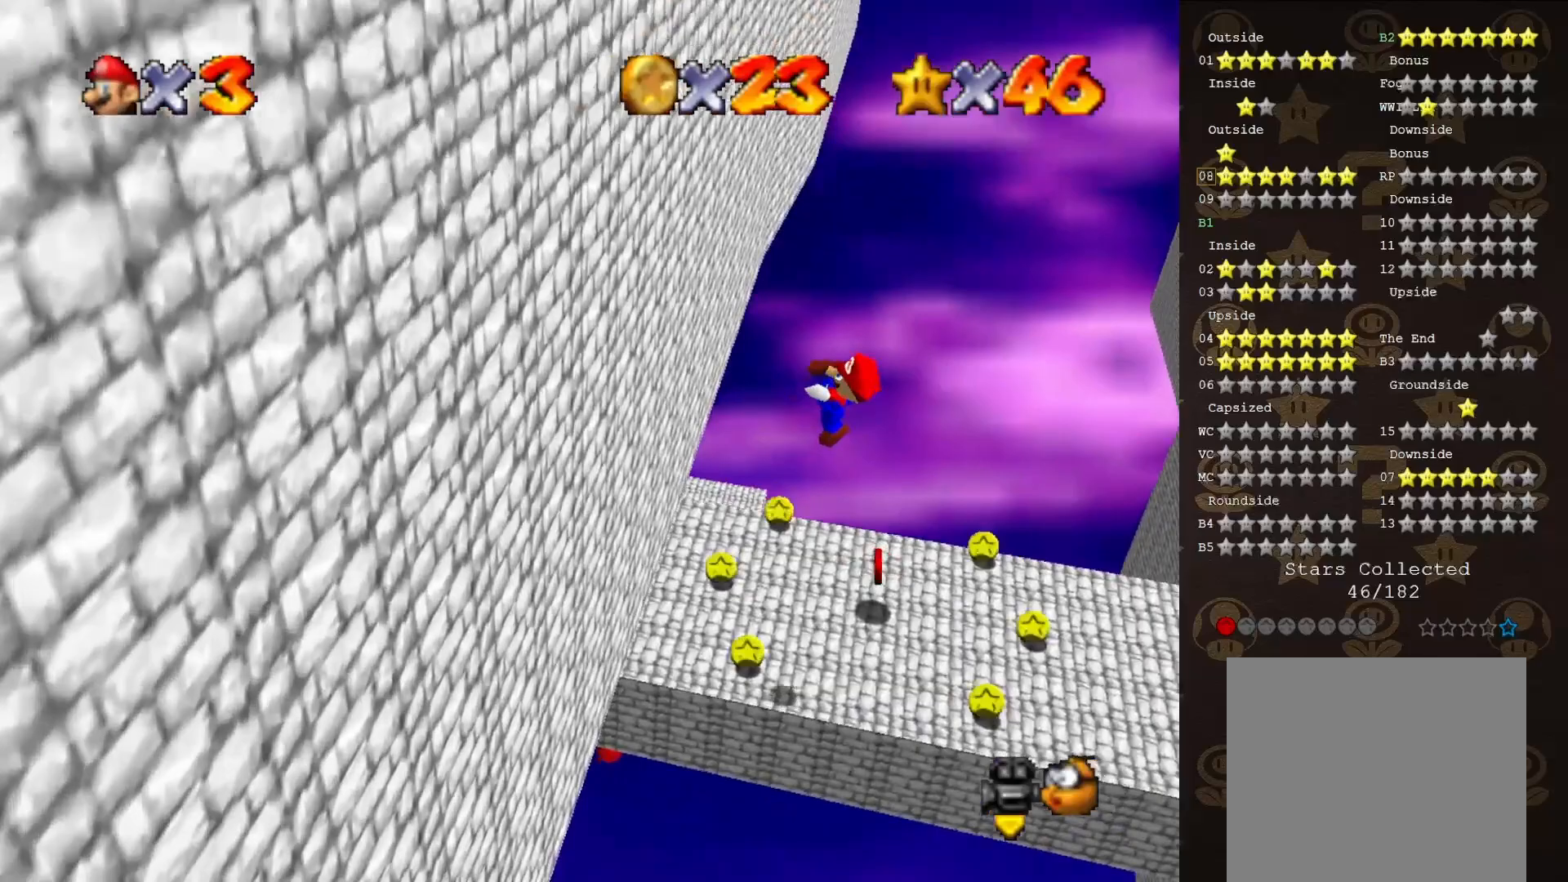
{"buttons": [], "left_stick": "center", "events": [[50, "B", "up"], [50, "left_stick", "up"], [133, "A", "up"], [383, "left_stick", "center"]]}
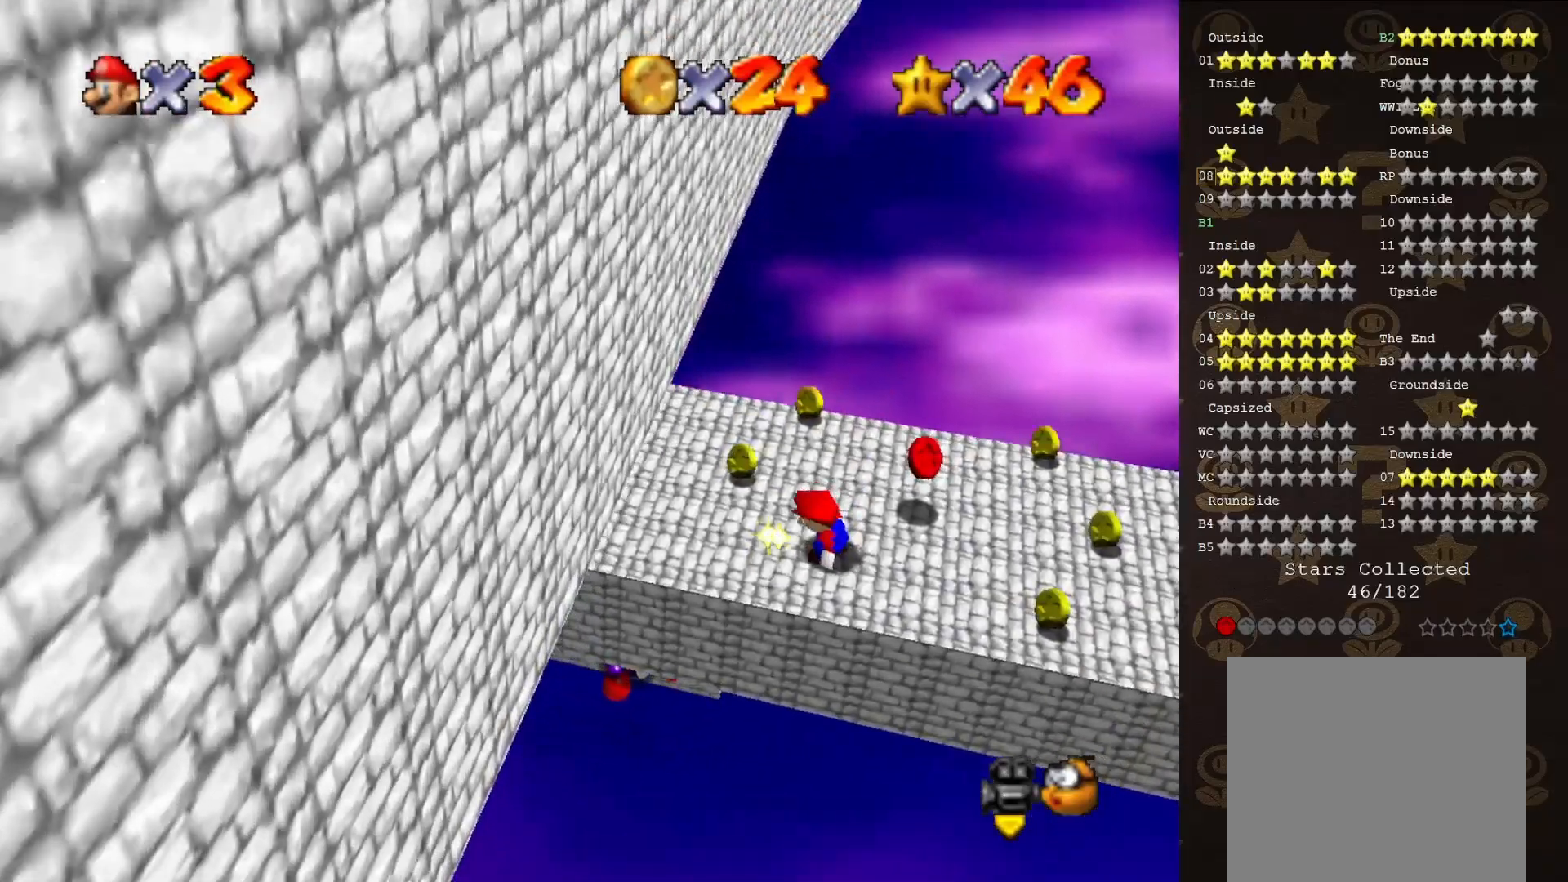
{"buttons": [], "left_stick": "center", "events": [[383, "C_LEFT", "down"], [467, "C_LEFT", "up"]]}
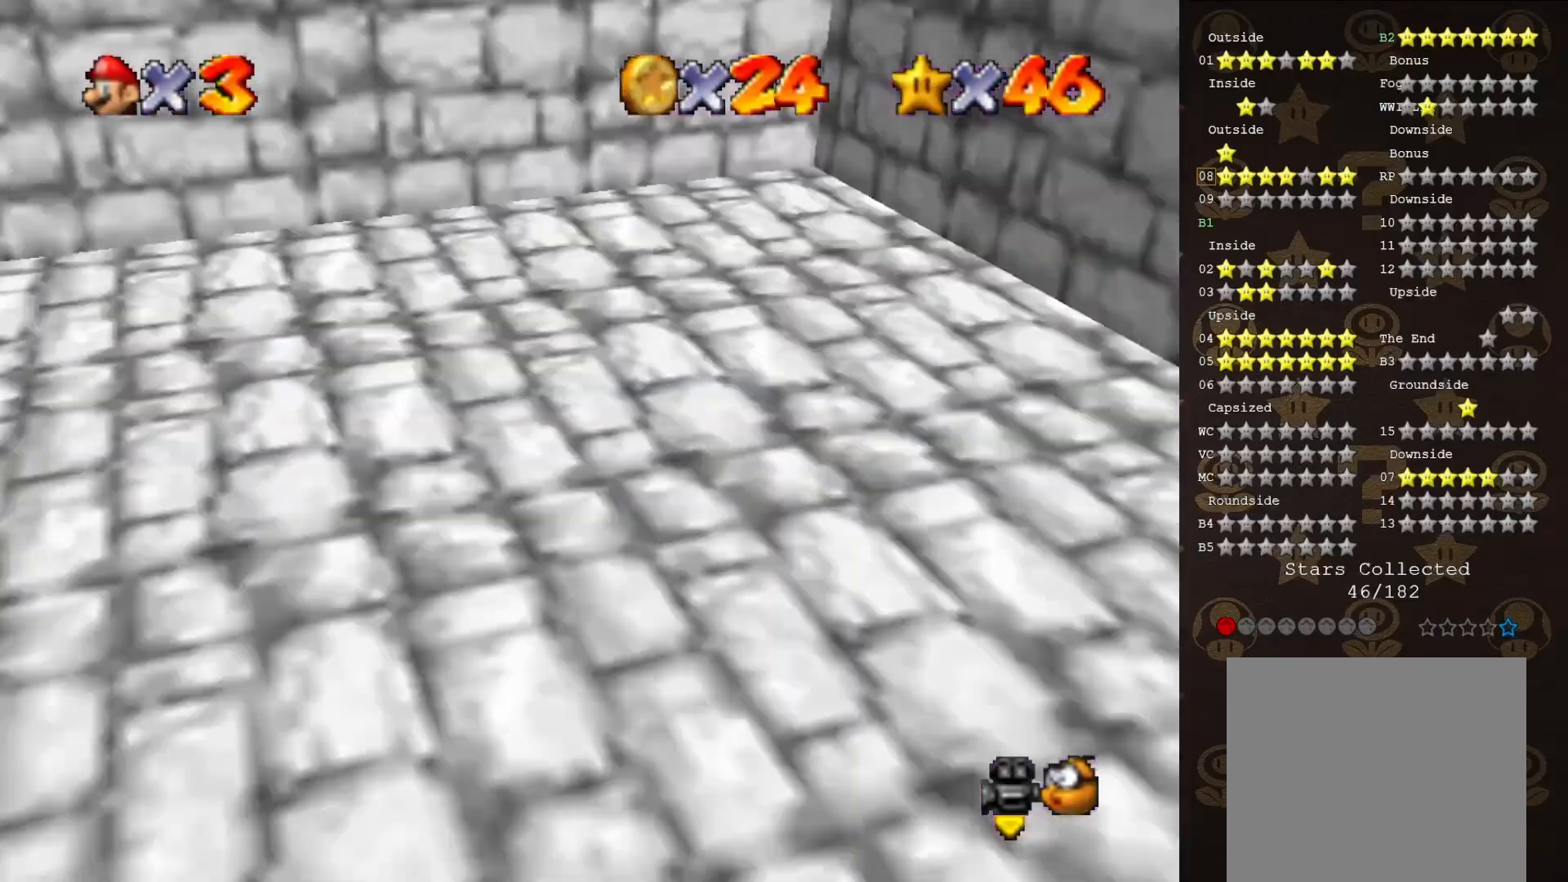
{"buttons": ["C_RIGHT"], "left_stick": "center", "events": [[117, "left_stick", "up"], [350, "left_stick", "center"], [483, "C_RIGHT", "down"]]}
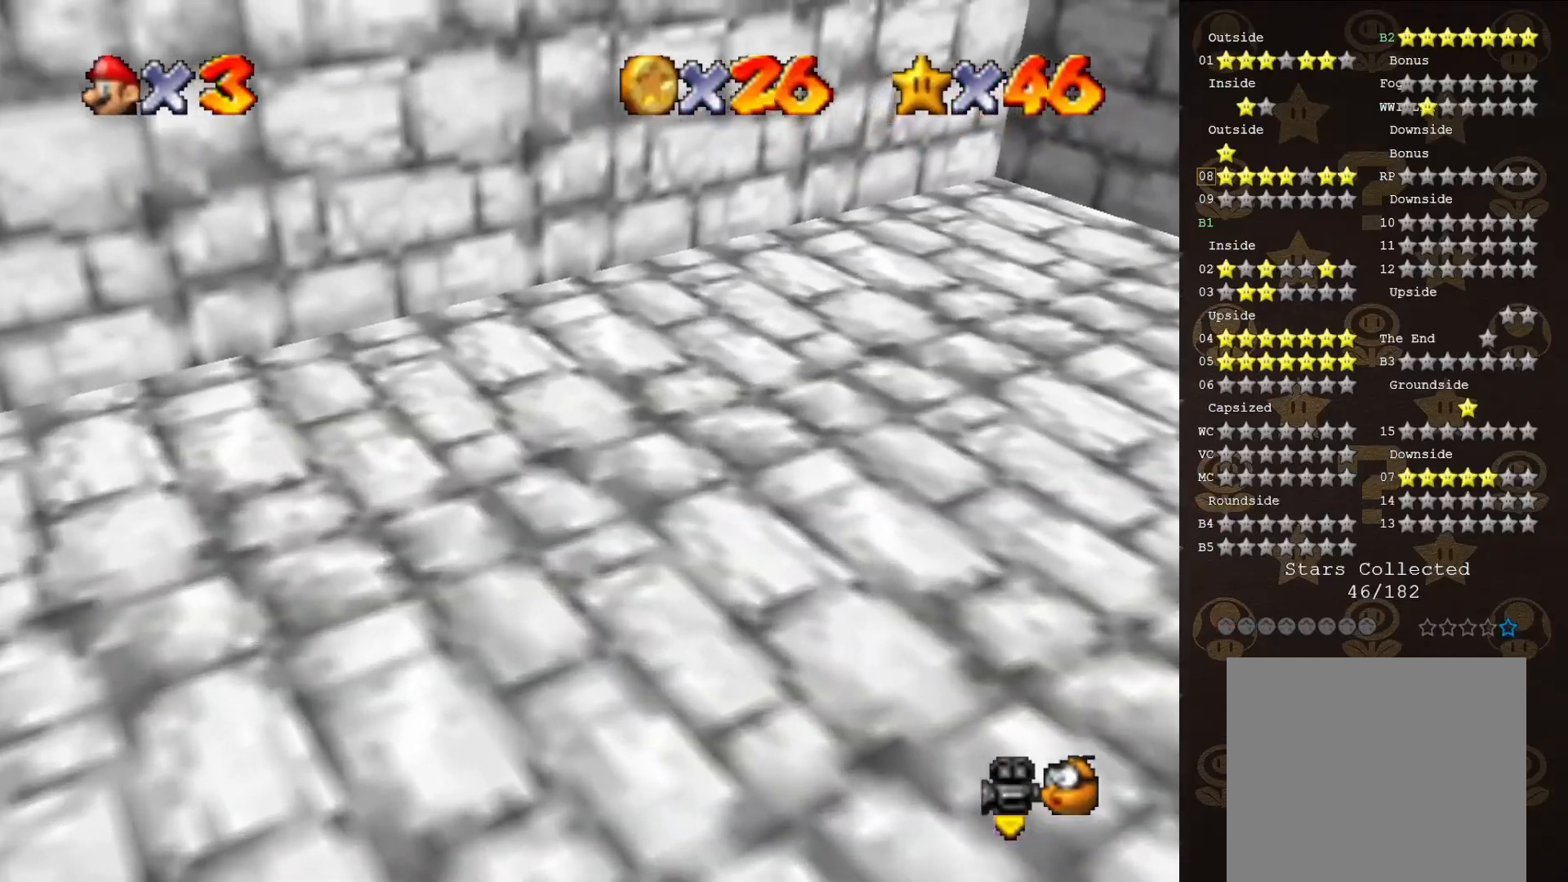
{"buttons": [], "left_stick": "center", "events": [[117, "C_RIGHT", "up"]]}
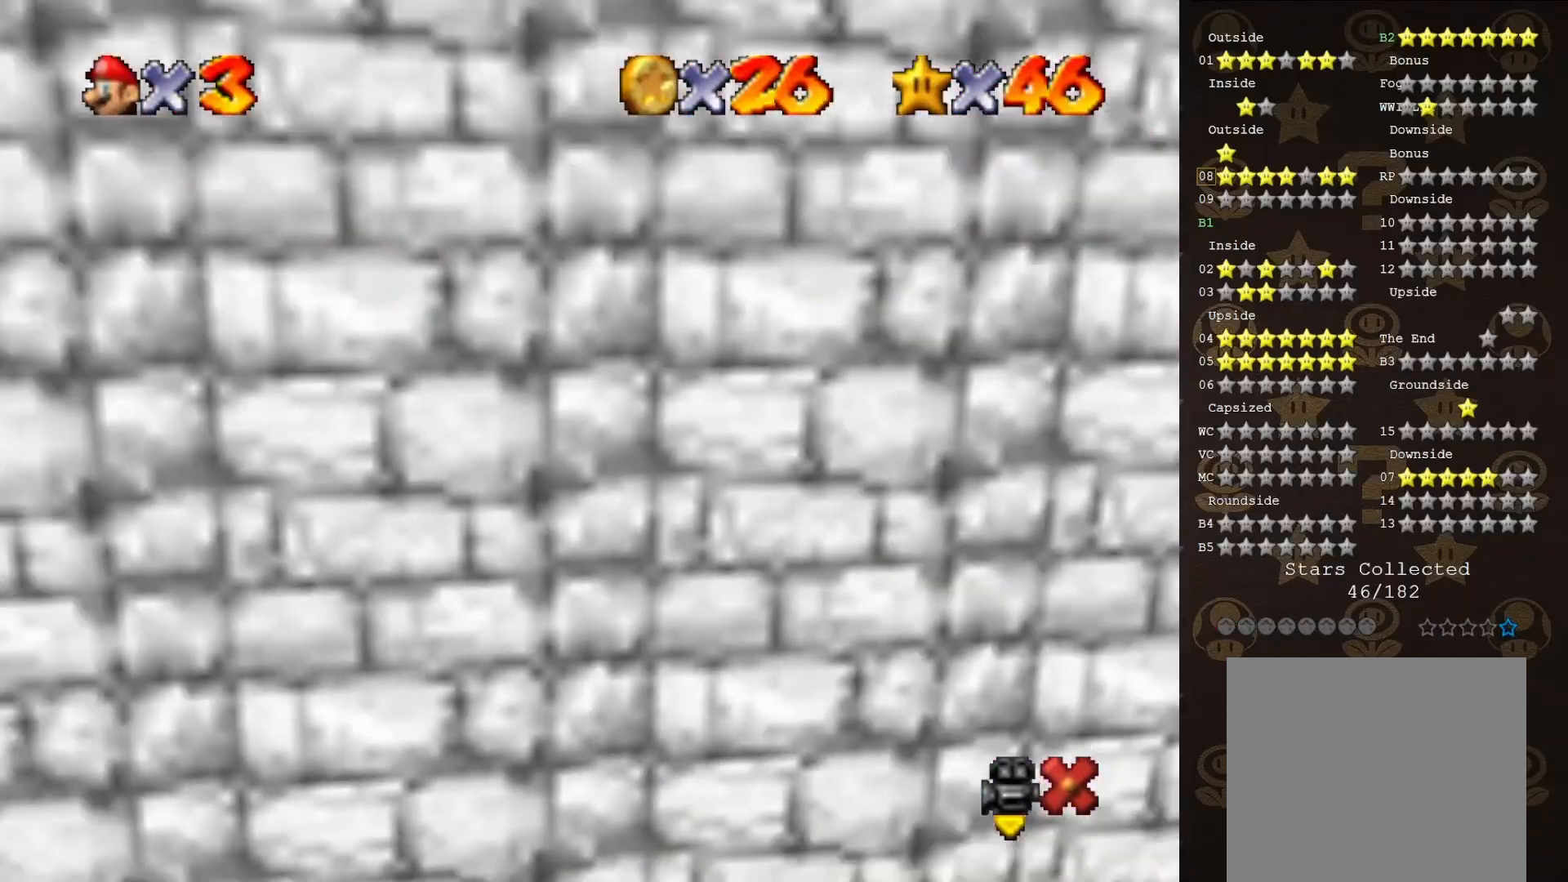
{"buttons": [], "left_stick": "center", "events": []}
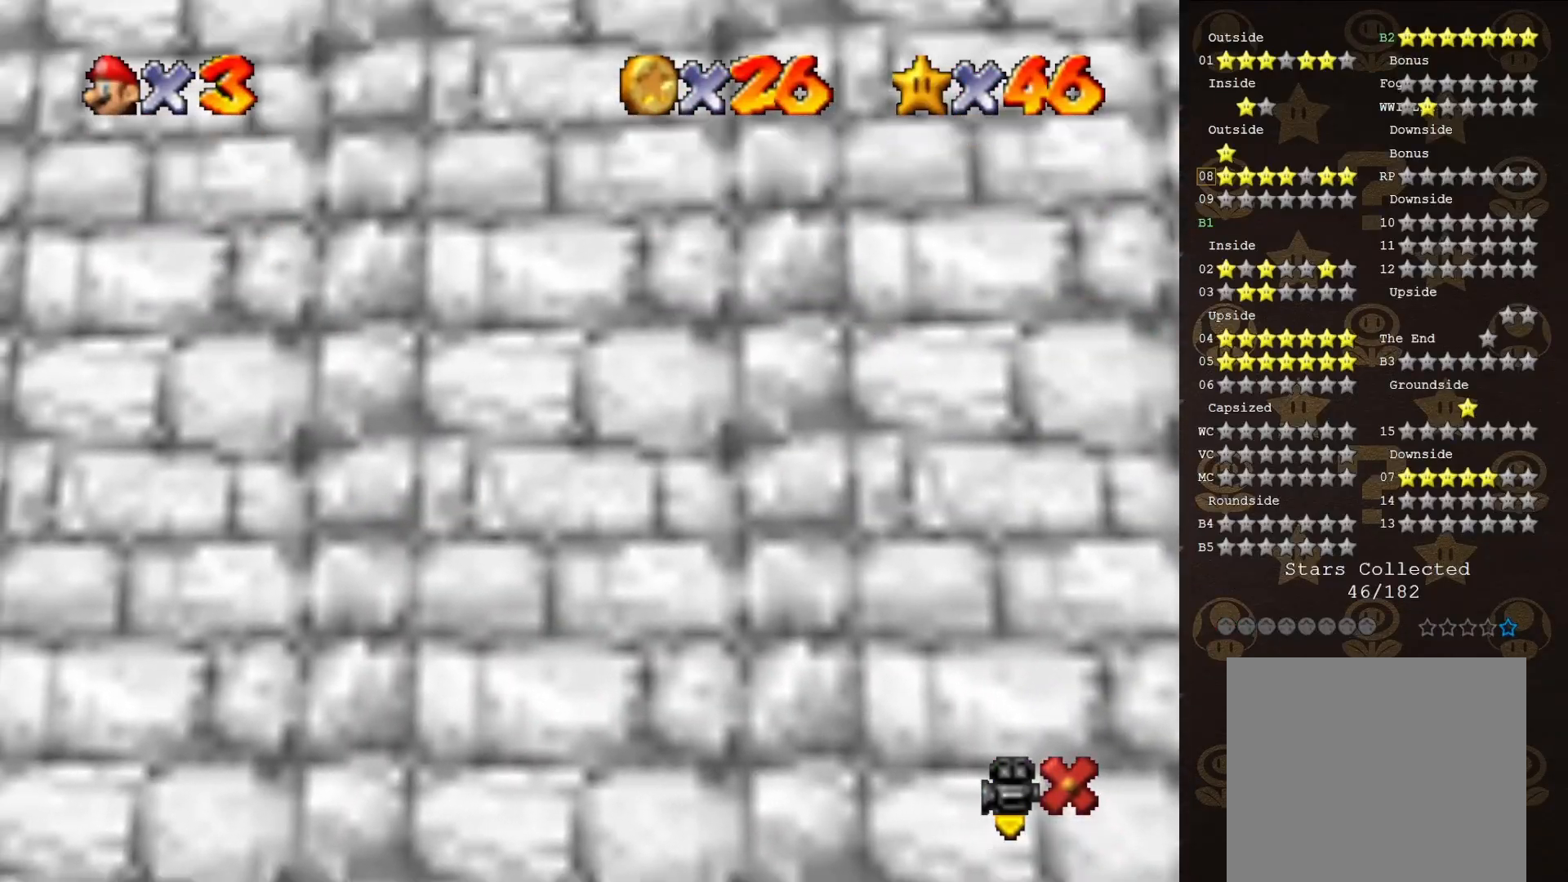
{"buttons": [], "left_stick": "center", "events": []}
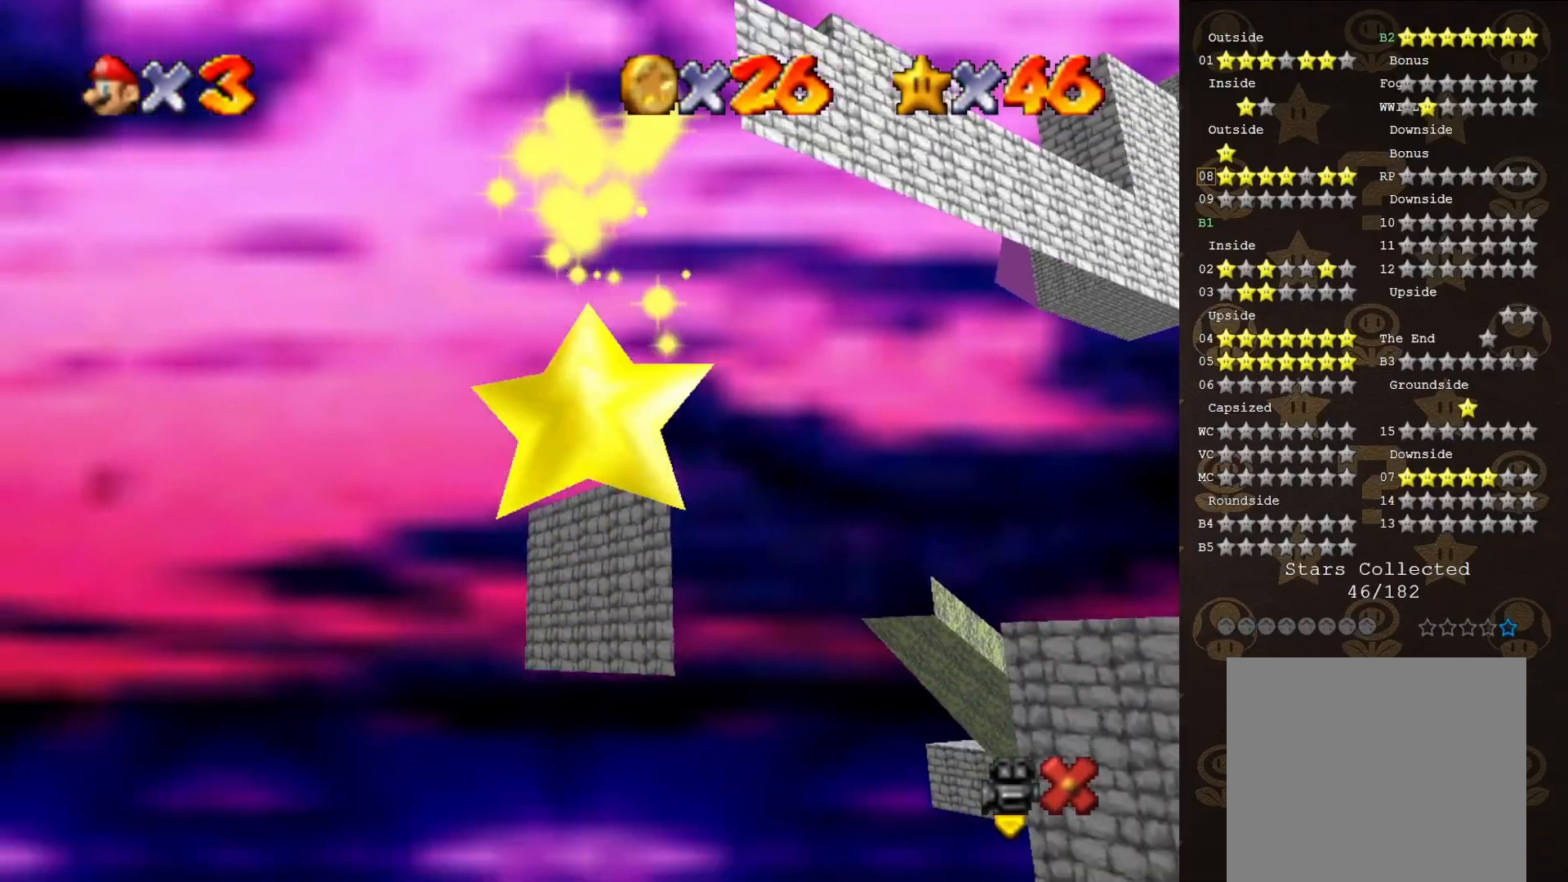
{"buttons": [], "left_stick": "center", "events": []}
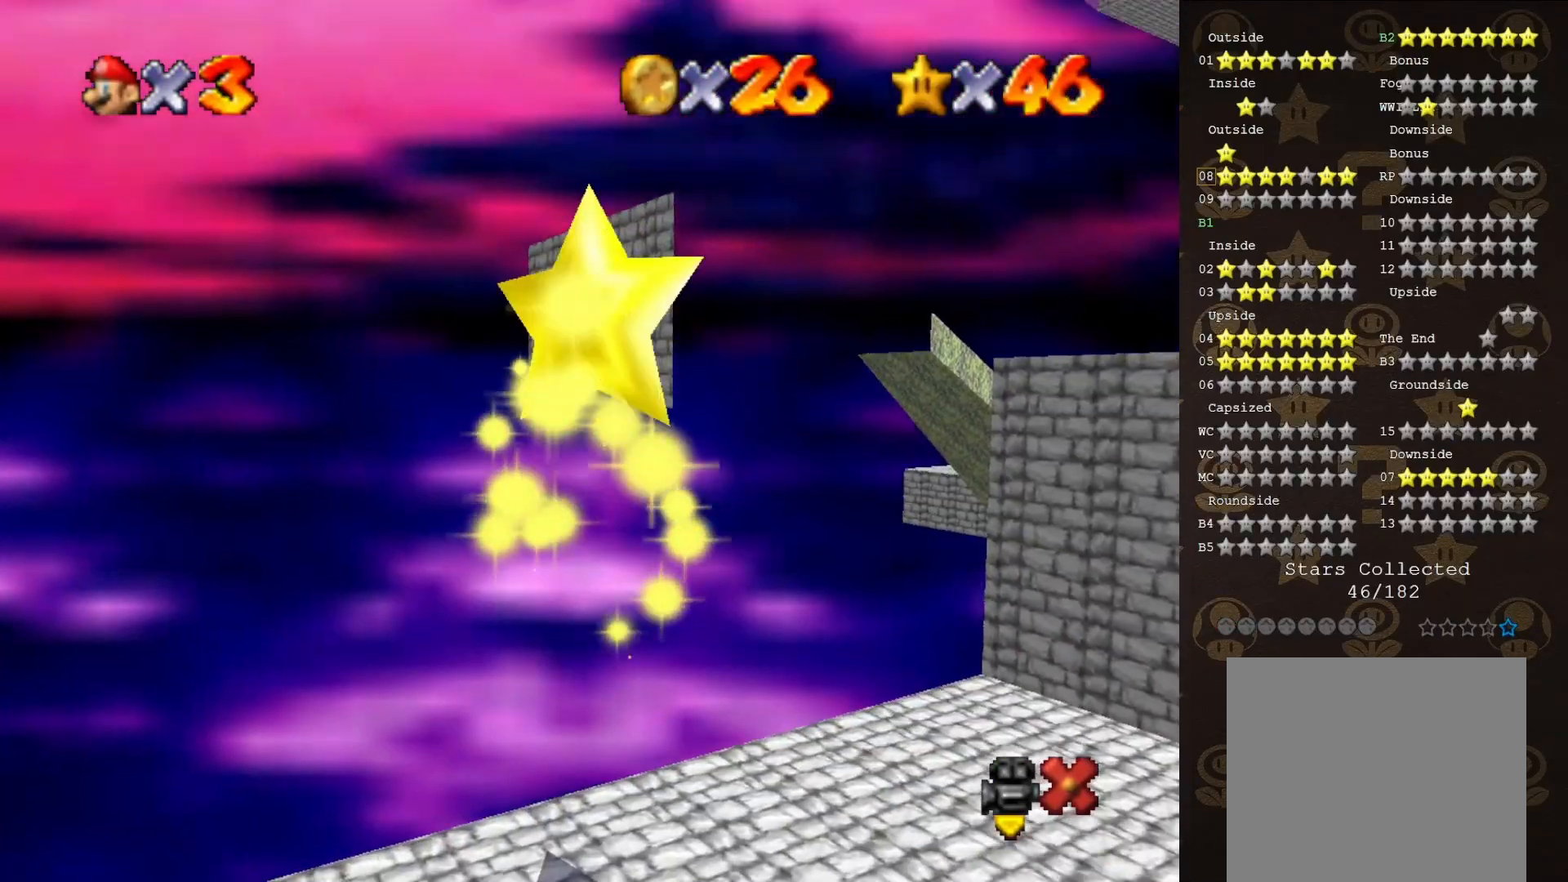
{"buttons": [], "left_stick": "center", "events": []}
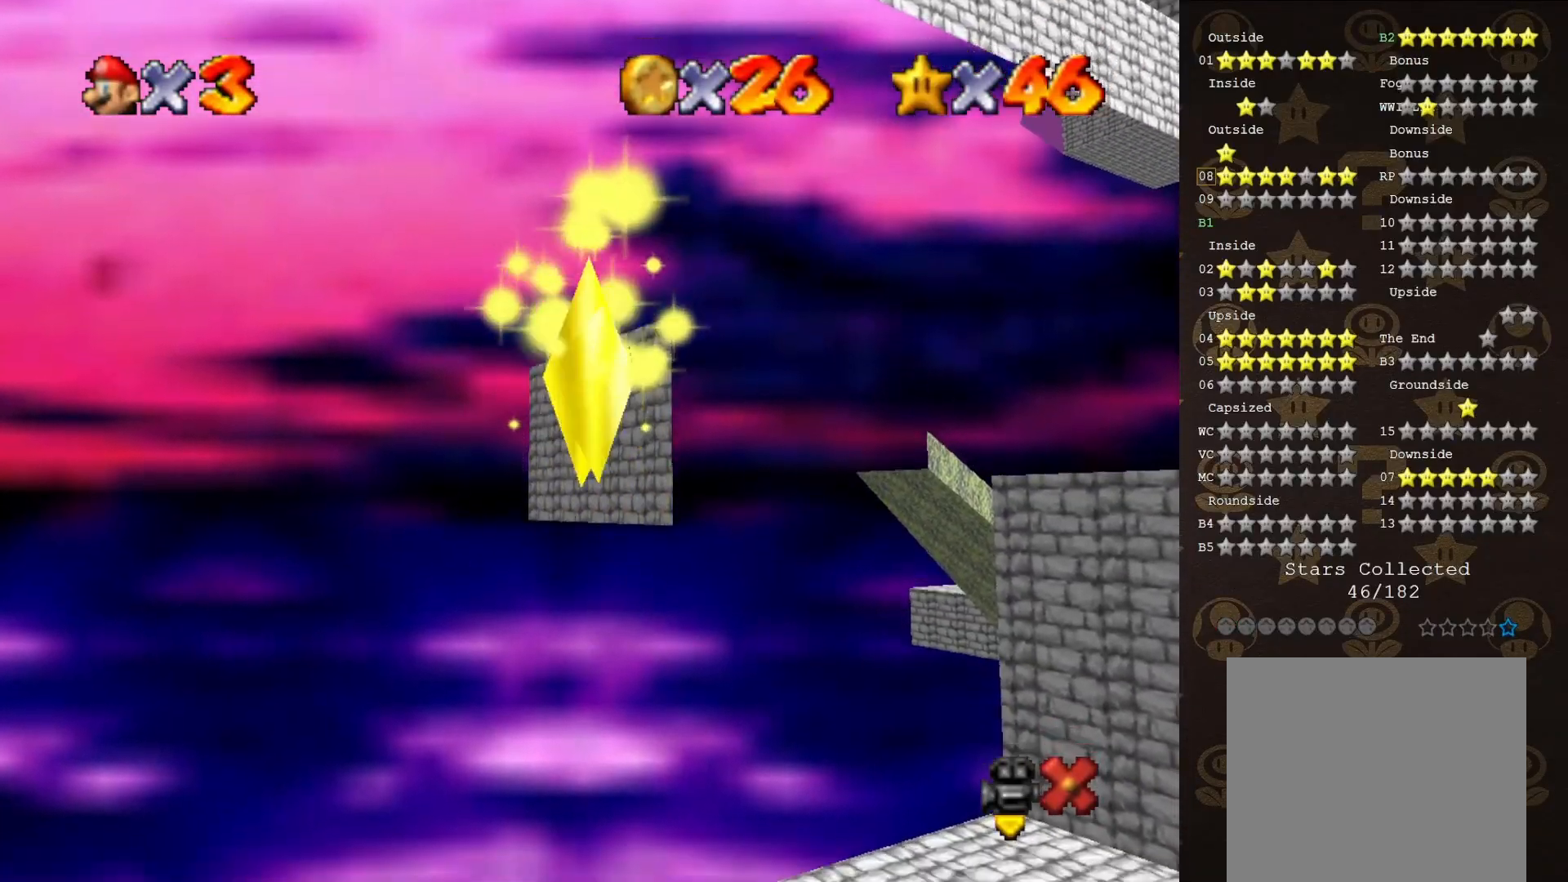
{"buttons": [], "left_stick": "center", "events": []}
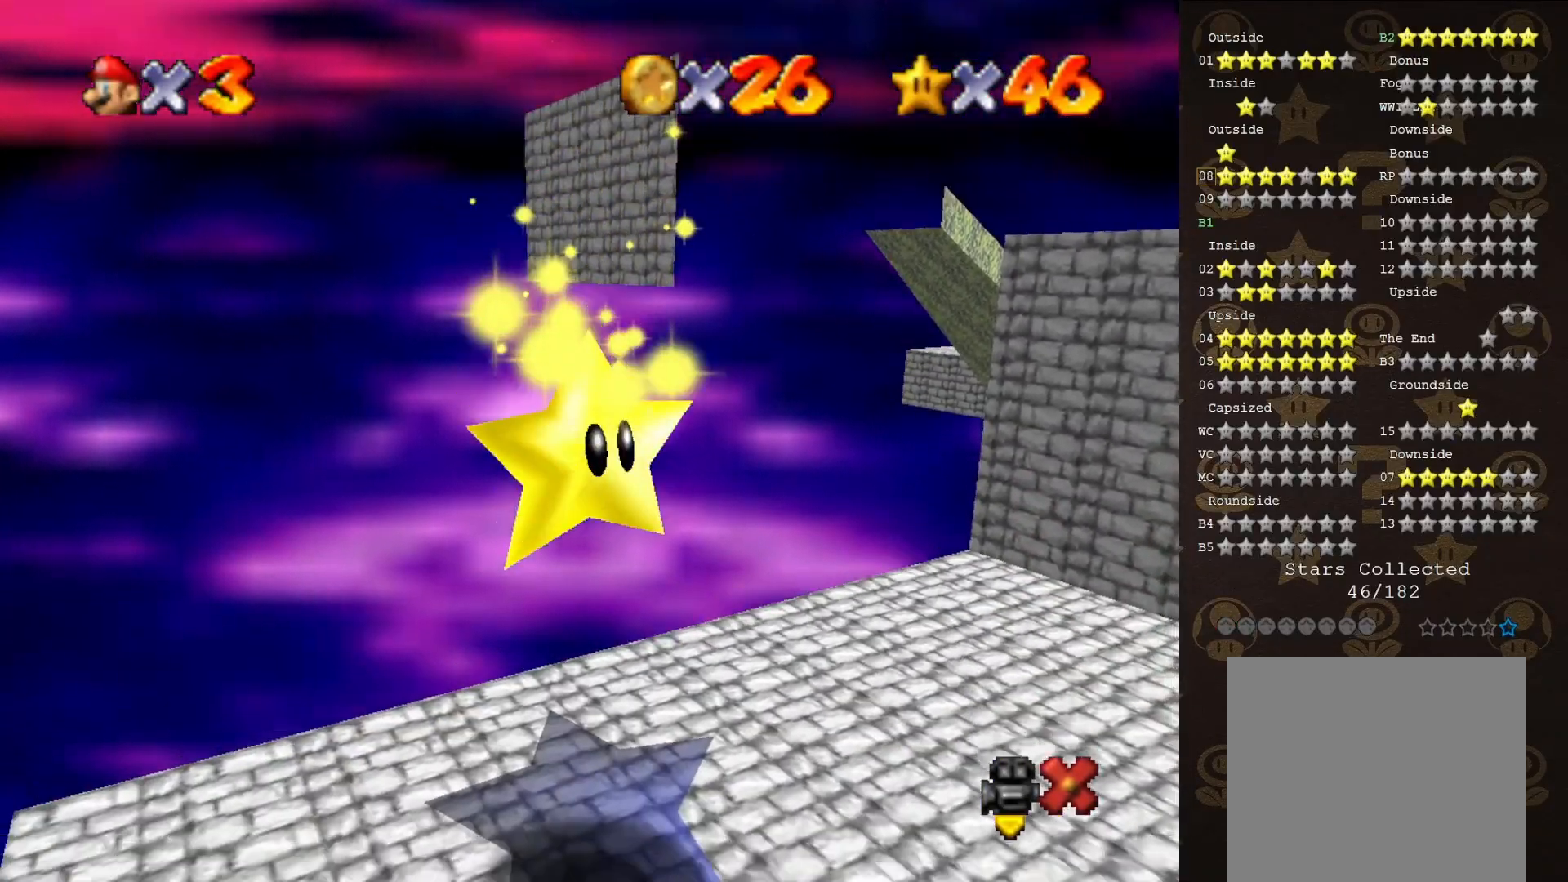
{"buttons": [], "left_stick": "center", "events": []}